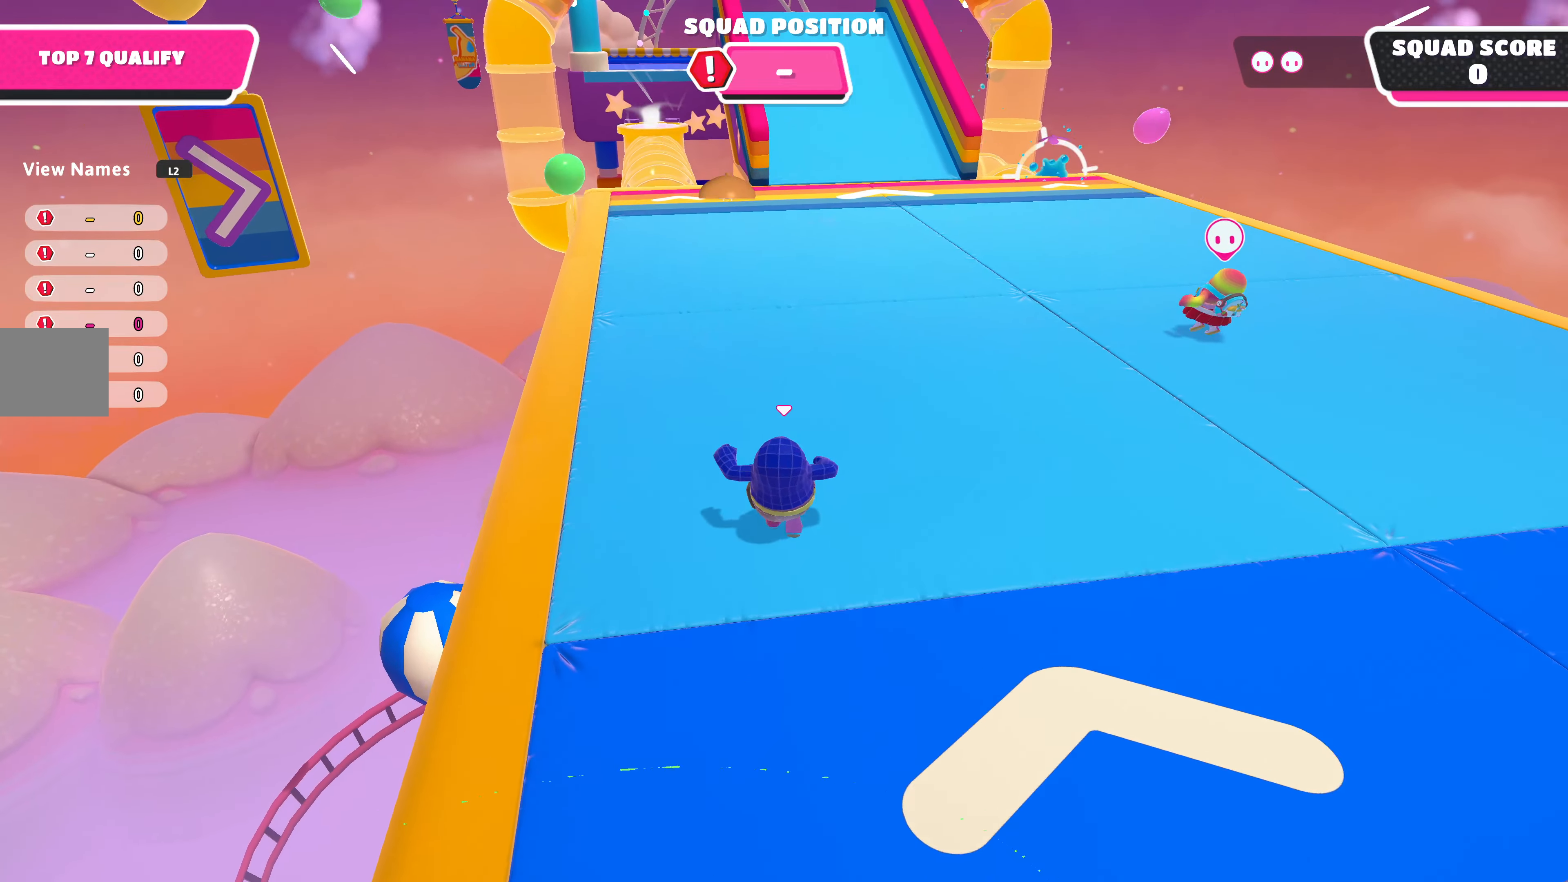
Gameplay with a controller (PlayStation layout); each line is a JSON object with the inputs held at the frame after it. "events" lists button and stick changes between this image and that frame as [ms after this image, input, new state], when the widget could be followed in between.
{"buttons": [], "left_stick": "up", "right_stick": "center", "events": []}
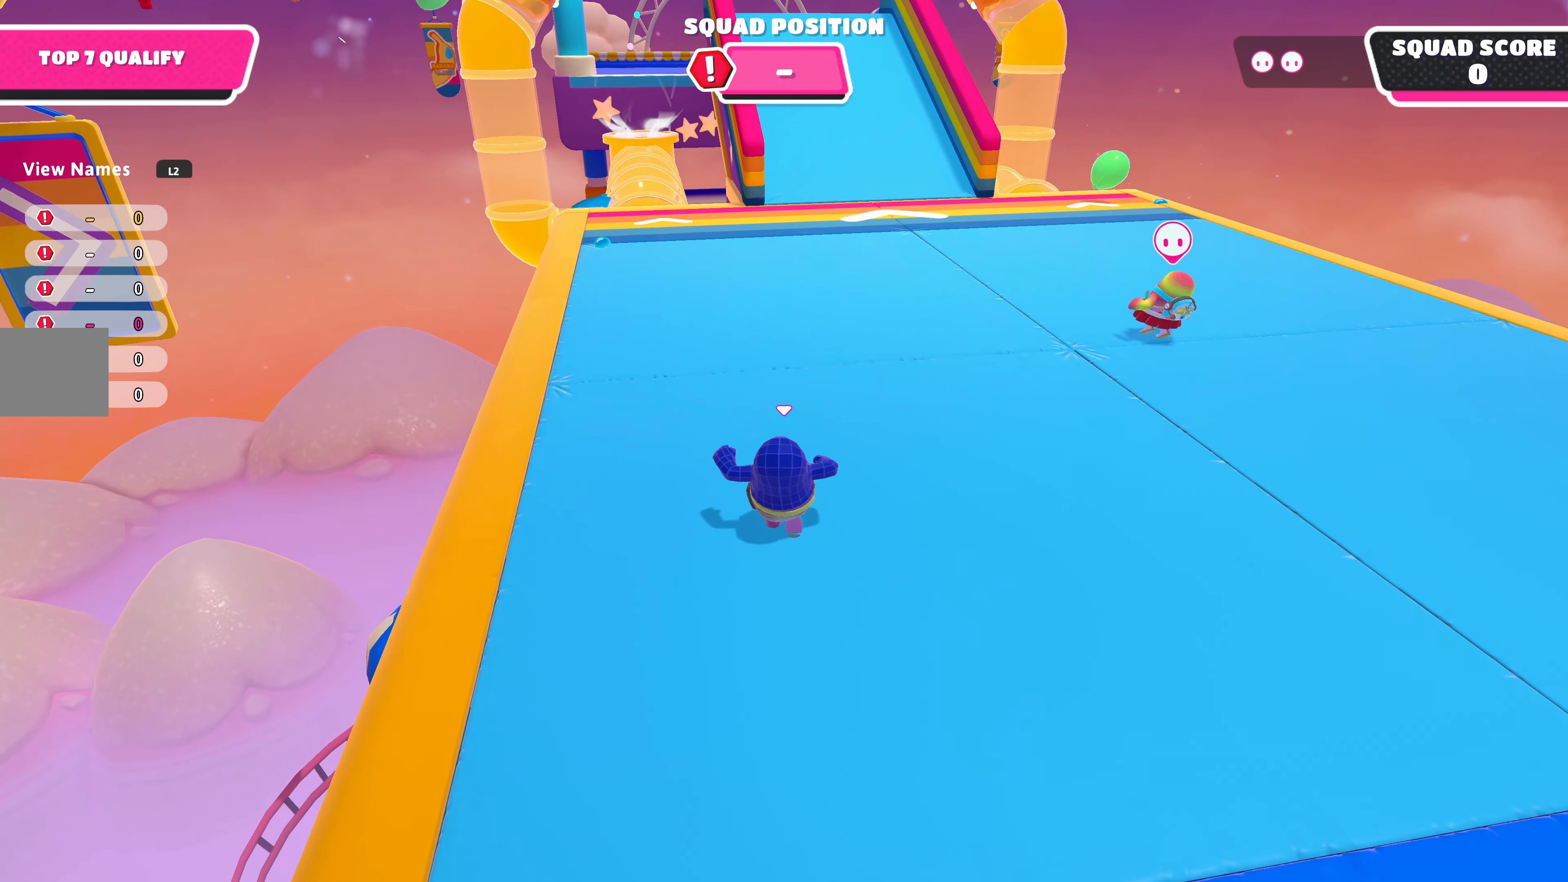
{"buttons": [], "left_stick": "up", "right_stick": "center", "events": []}
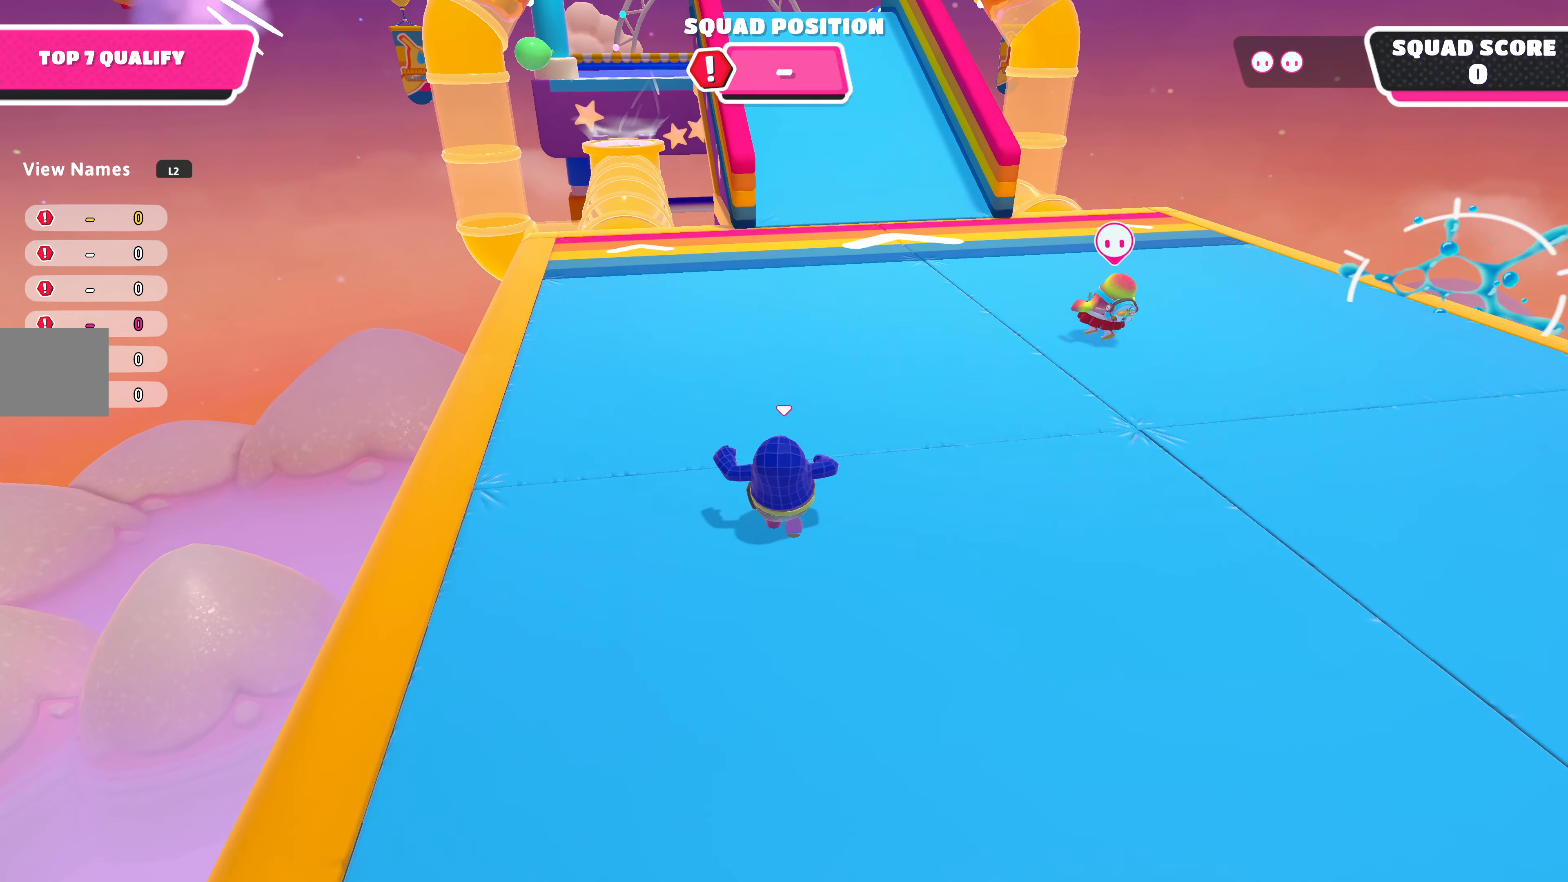
{"buttons": [], "left_stick": "up", "right_stick": "center", "events": []}
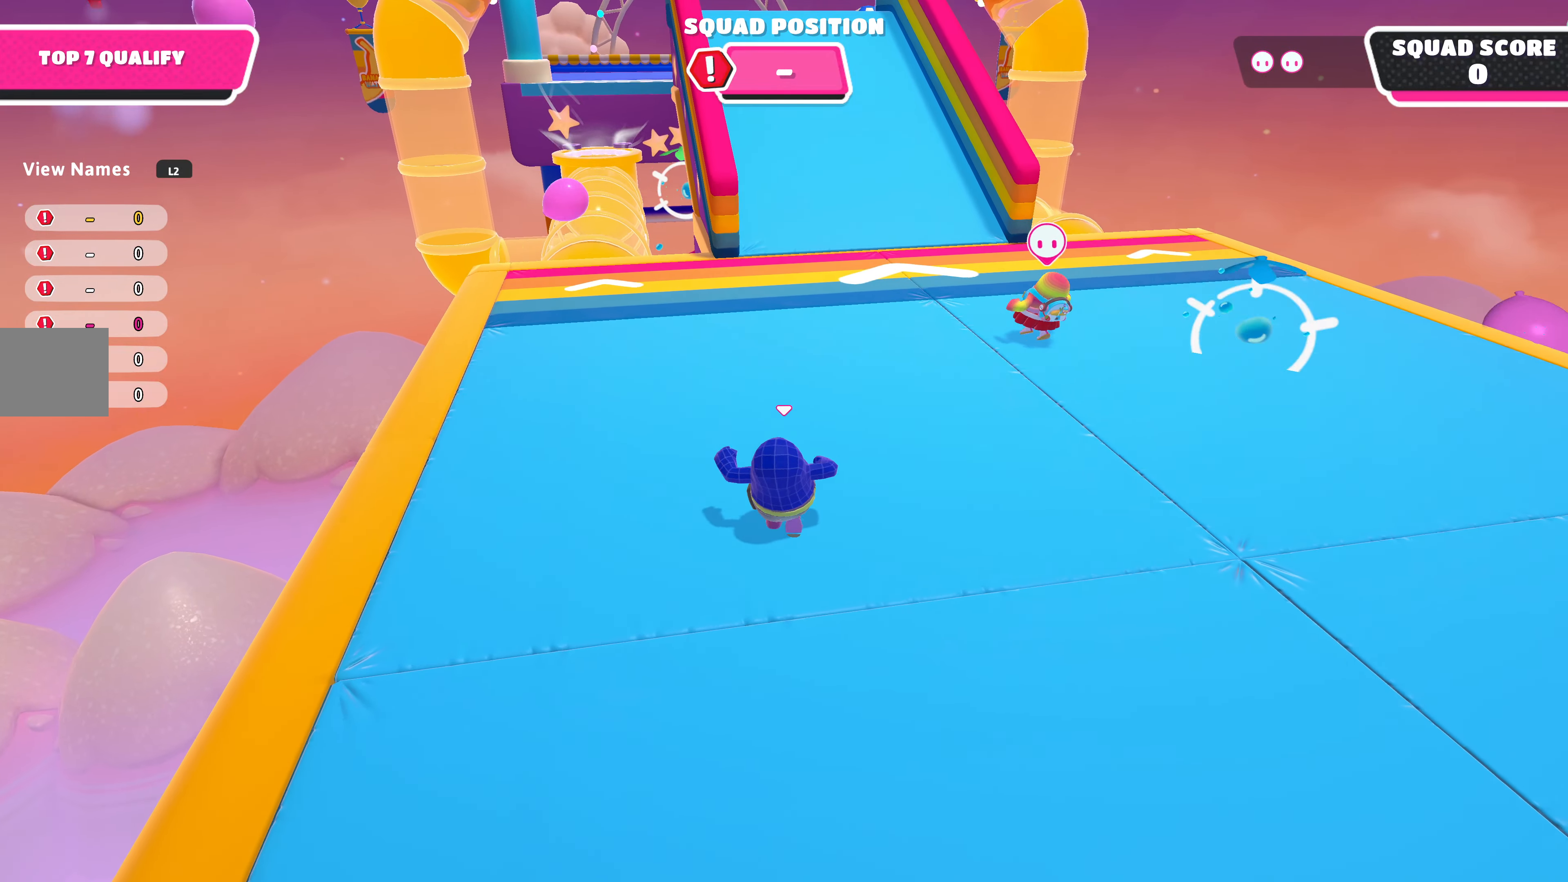
{"buttons": [], "left_stick": "up", "right_stick": "center", "events": []}
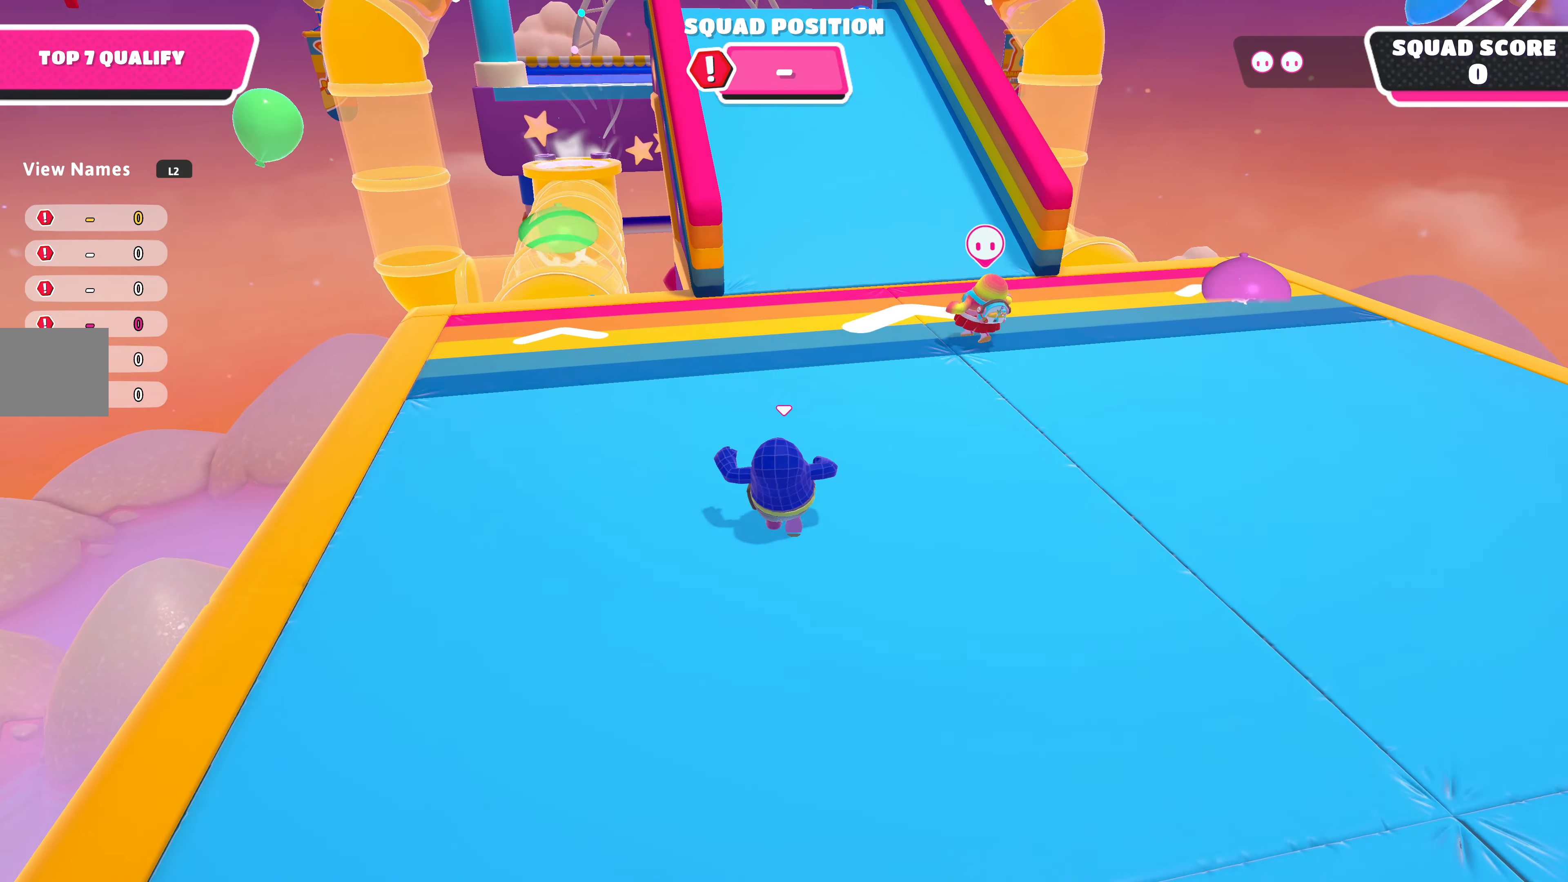
{"buttons": [], "left_stick": "up", "right_stick": "down", "events": [[233, "right_stick", "down"]]}
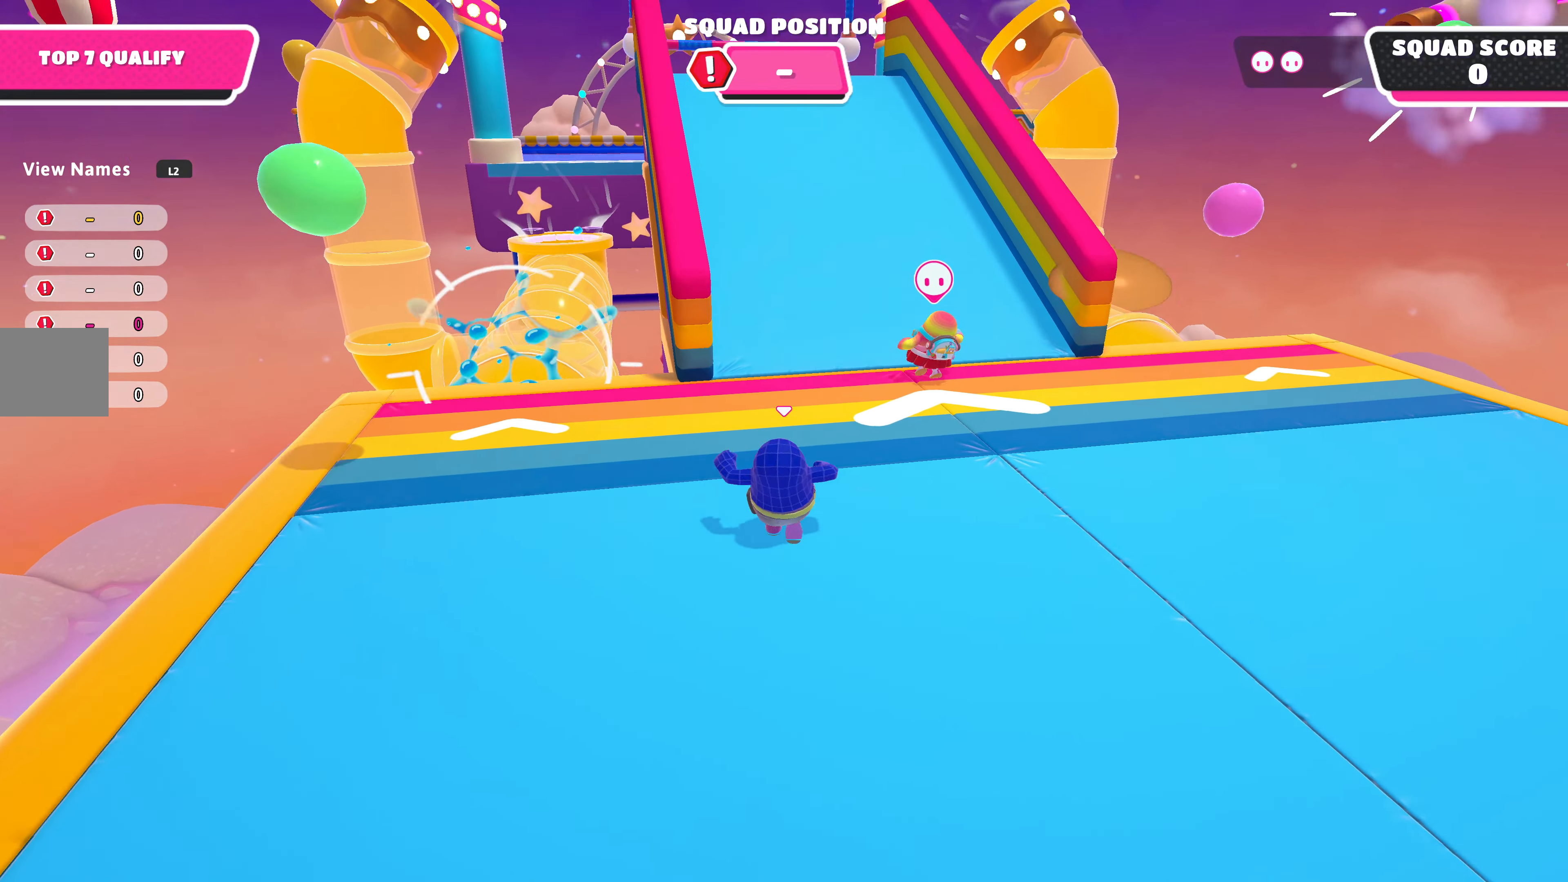
{"buttons": [], "left_stick": "up", "right_stick": "center", "events": [[100, "right_stick", "center"]]}
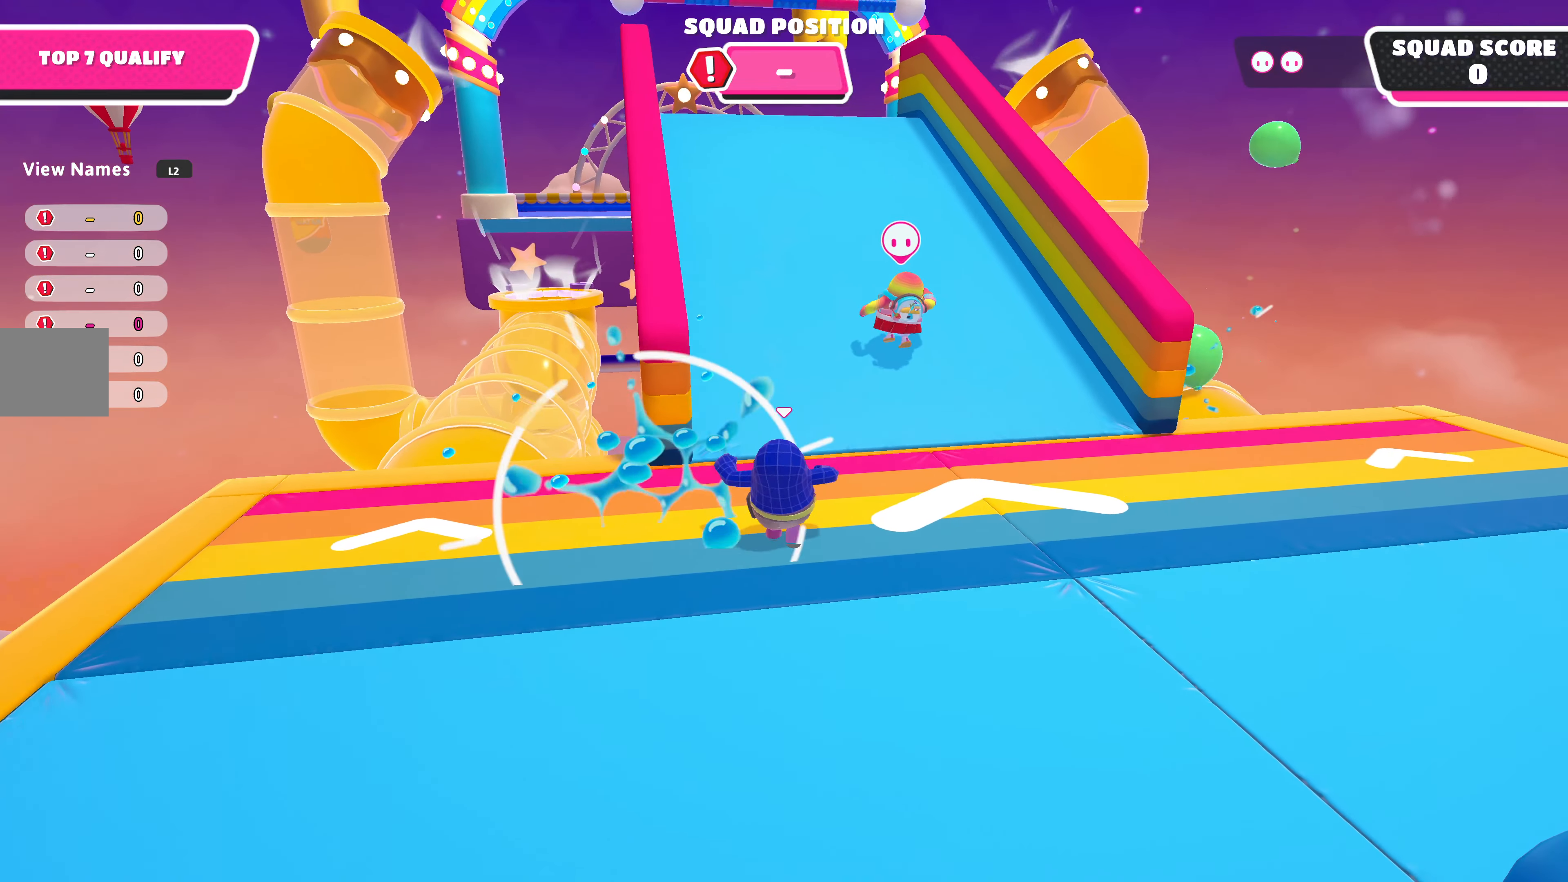
{"buttons": [], "left_stick": "up", "right_stick": "center", "events": []}
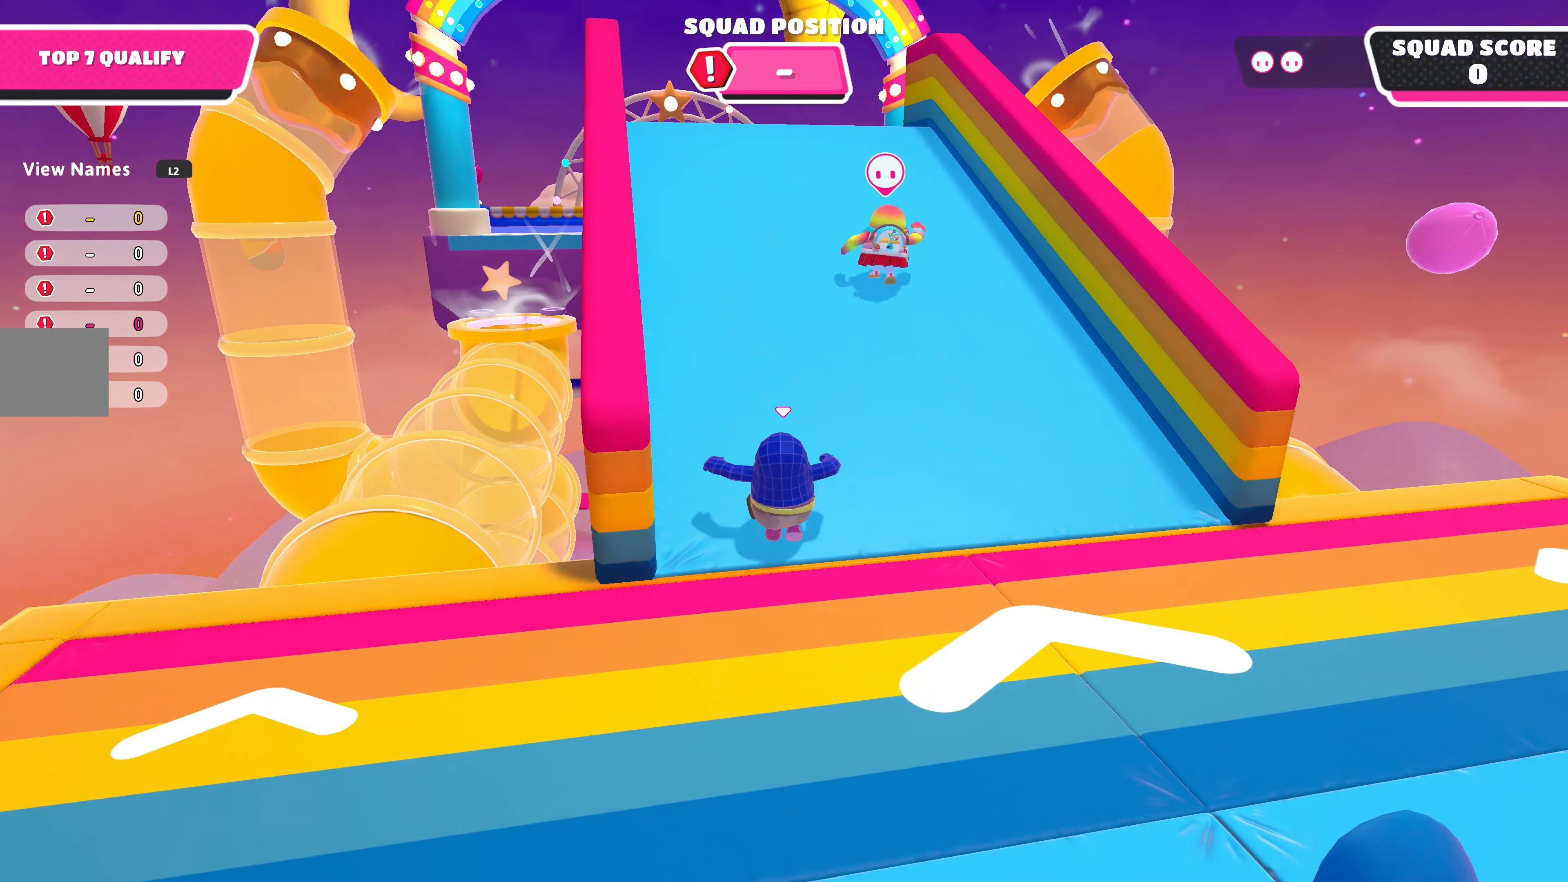
{"buttons": [], "left_stick": "up", "right_stick": "center", "events": []}
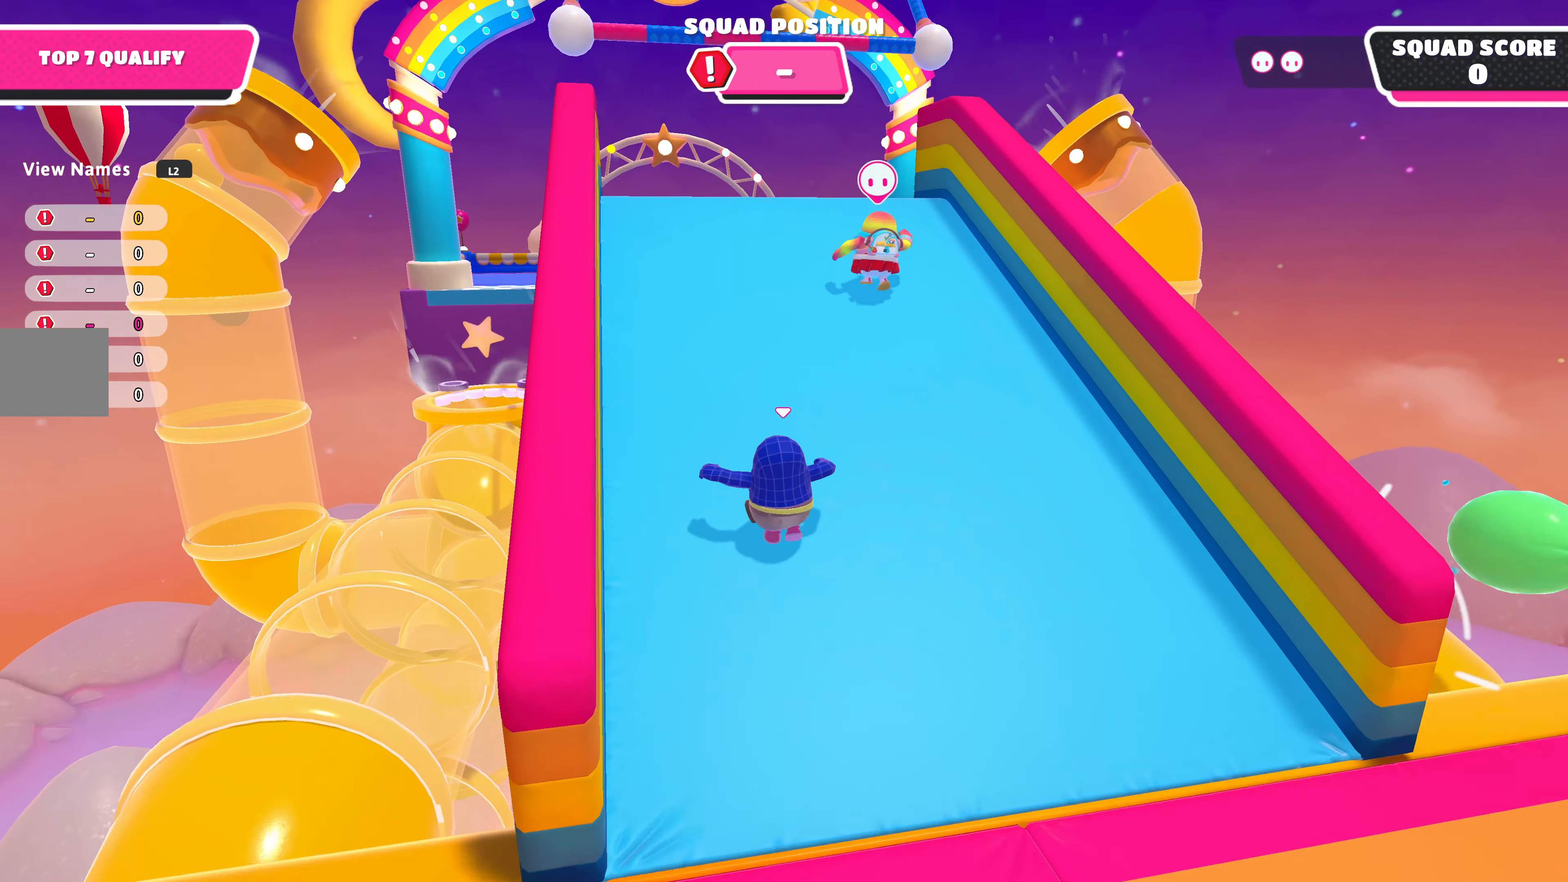
{"buttons": [], "left_stick": "up", "right_stick": "center", "events": []}
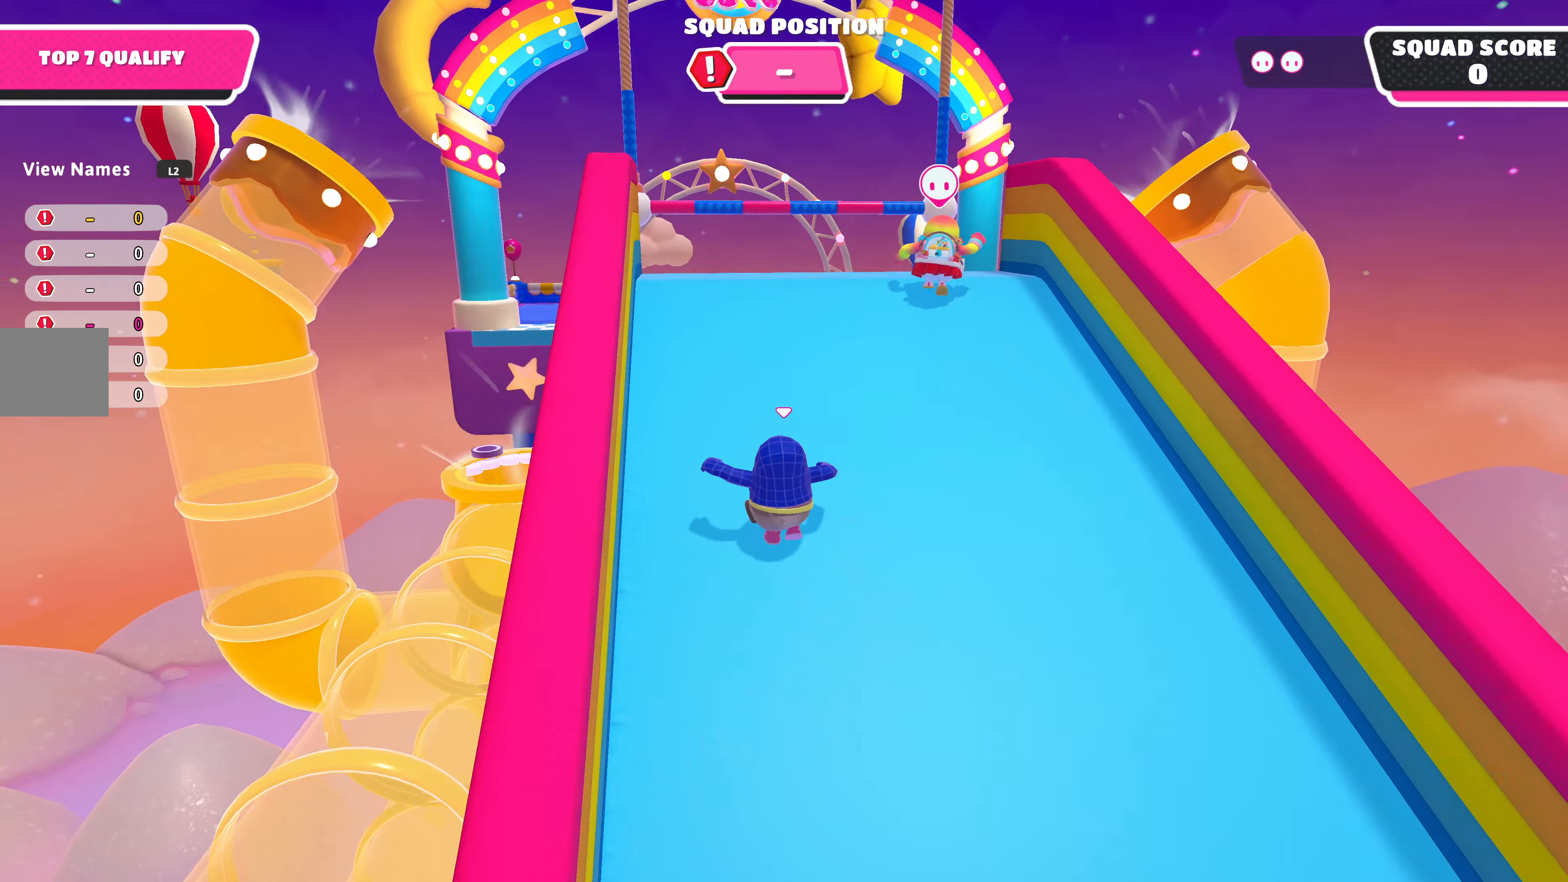
{"buttons": [], "left_stick": "up", "right_stick": "center", "events": []}
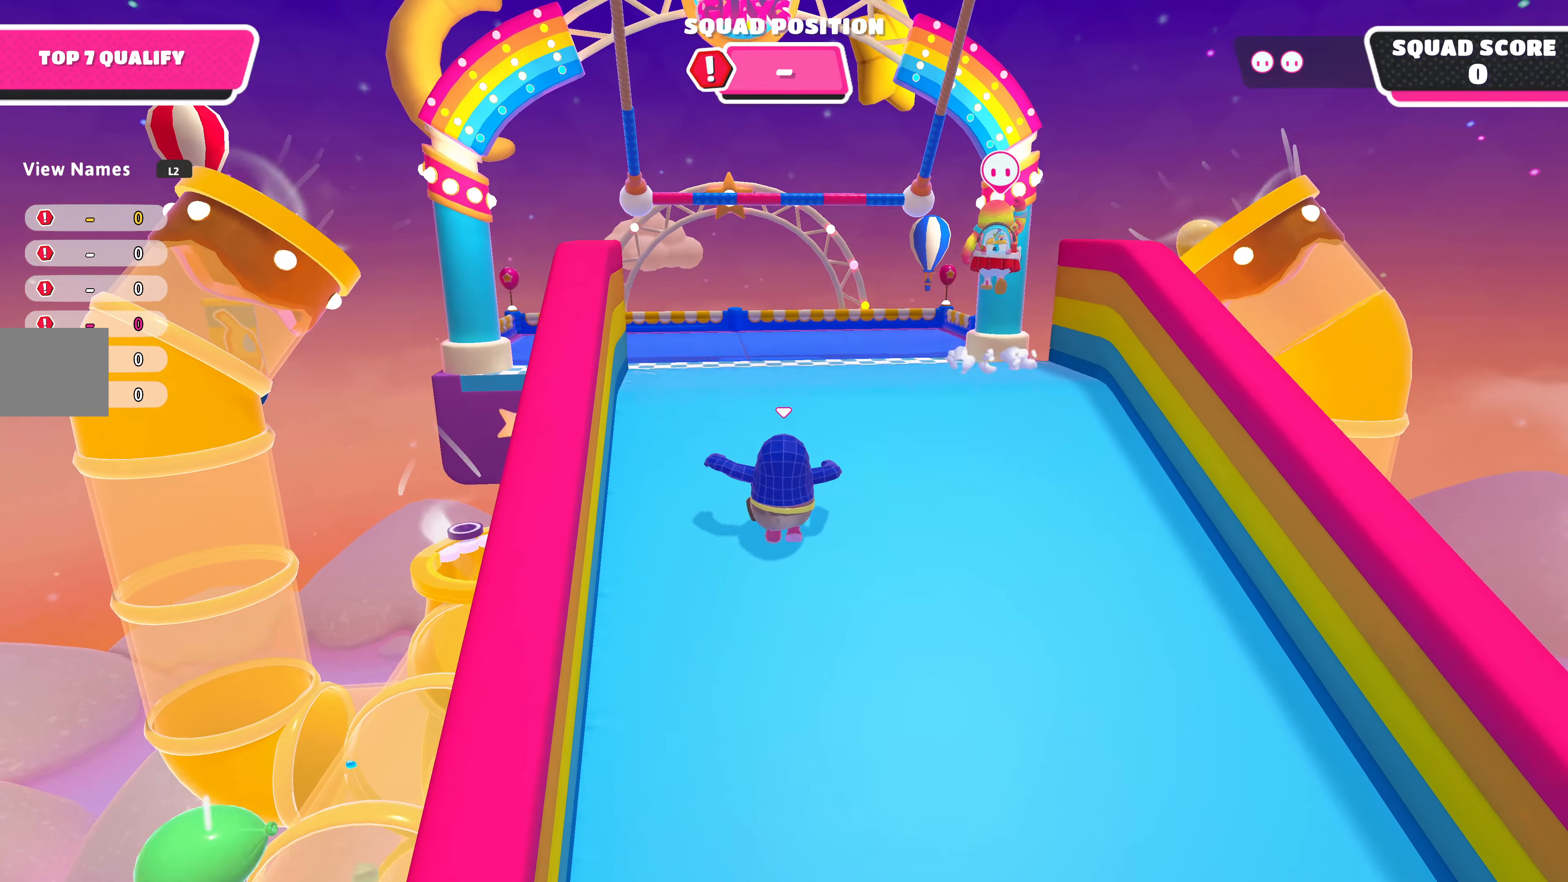
{"buttons": [], "left_stick": "center", "right_stick": "center", "events": [[33, "right_stick", "up"], [233, "right_stick", "center"], [433, "left_stick", "center"]]}
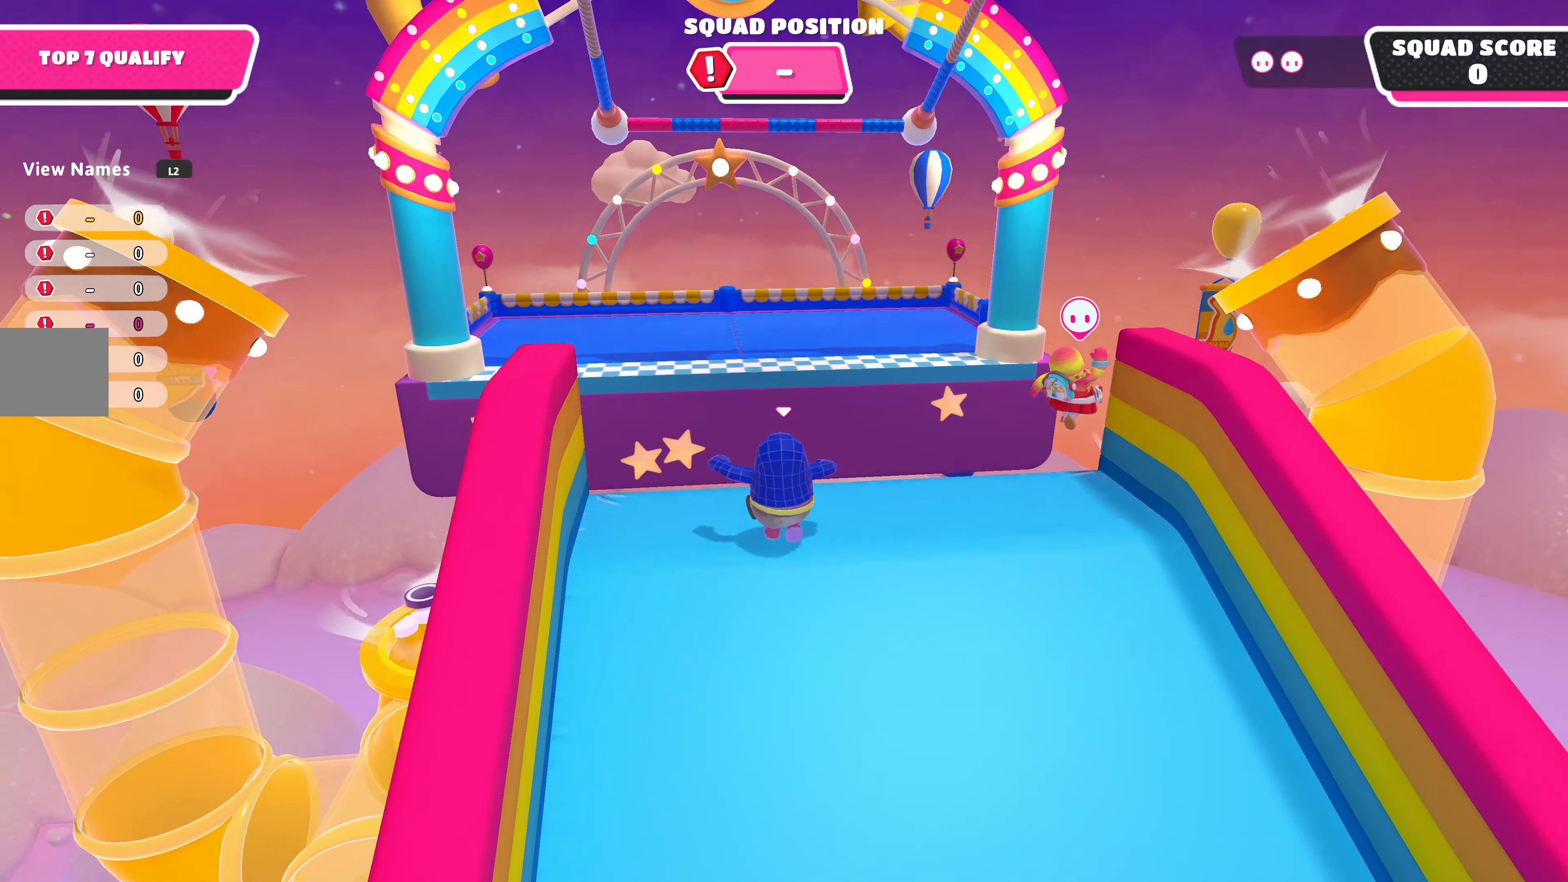
{"buttons": [], "left_stick": "up", "right_stick": "center", "events": [[500, "left_stick", "up"]]}
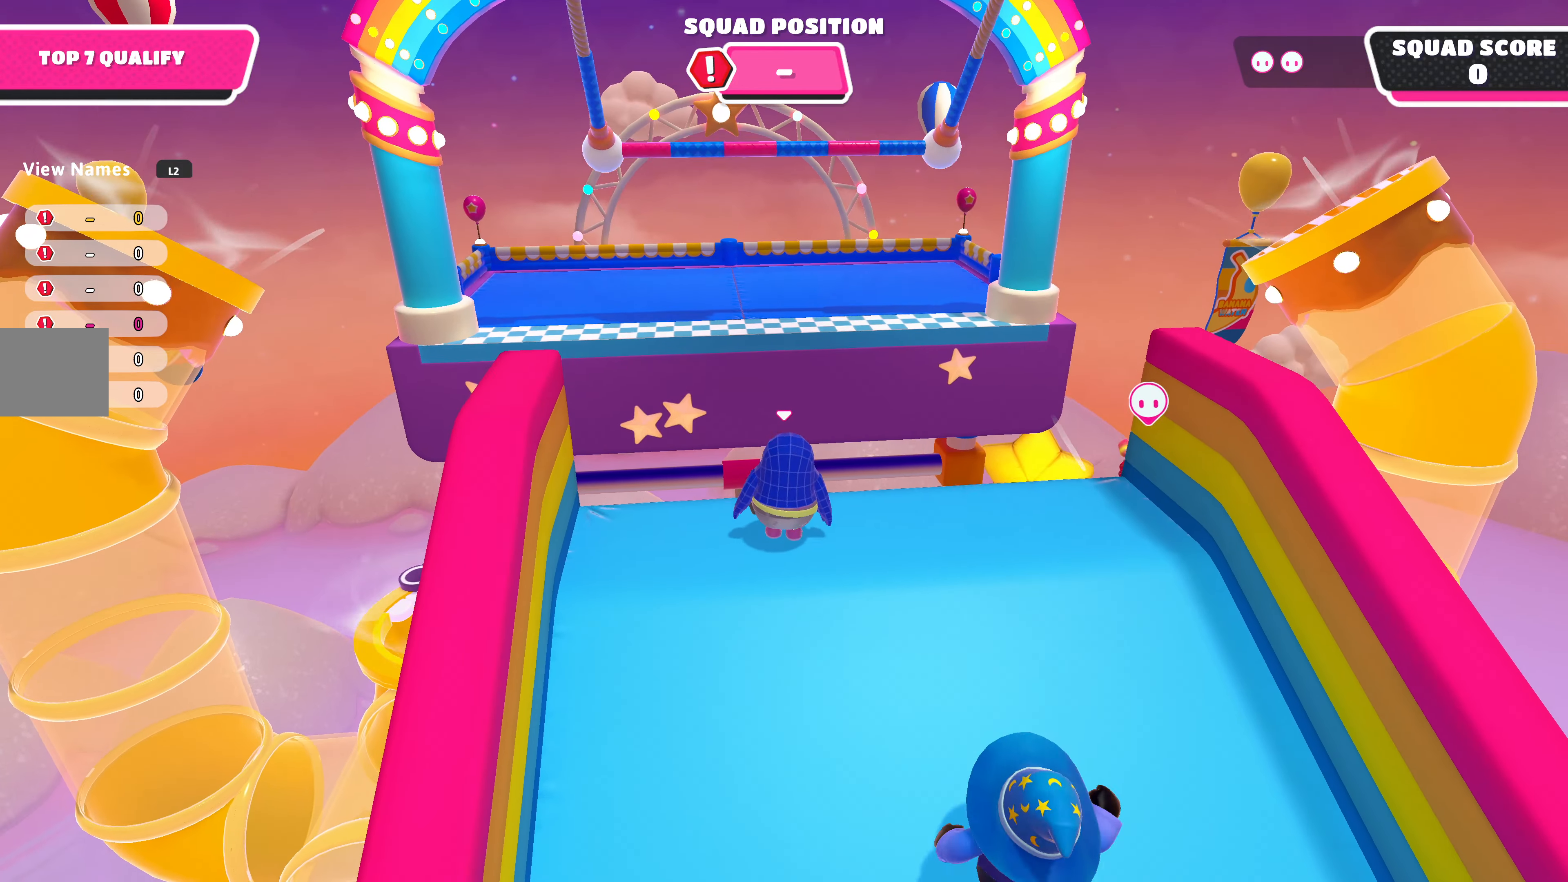
{"buttons": ["CROSS"], "left_stick": "up", "right_stick": "center", "events": [[500, "CROSS", "down"]]}
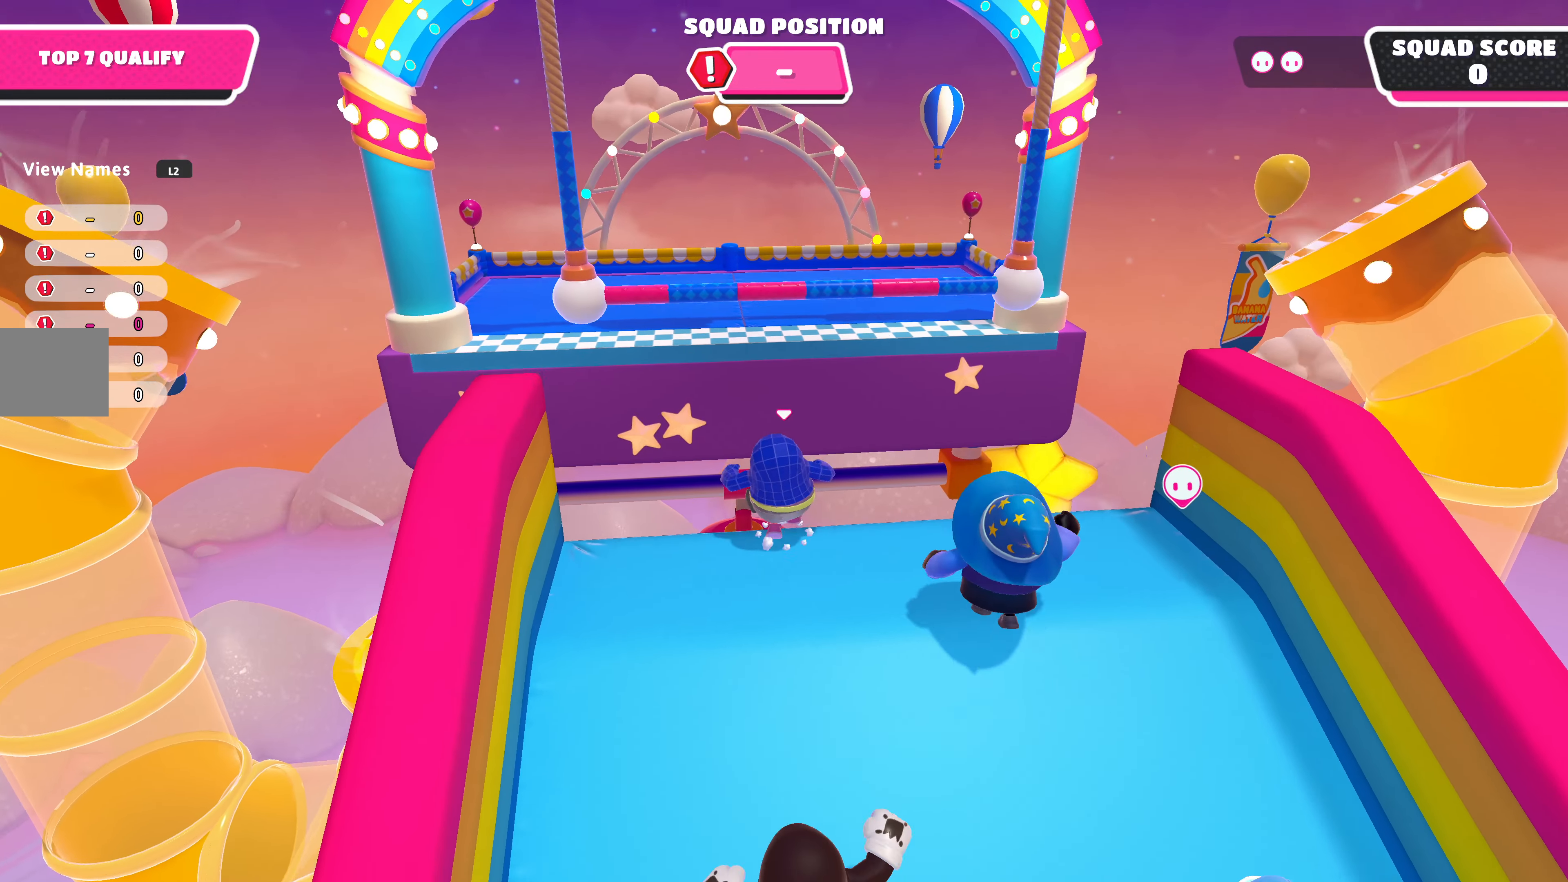
{"buttons": ["R2"], "left_stick": "up", "right_stick": "center", "events": [[133, "CROSS", "up"], [200, "R2", "down"], [200, "right_stick", "down"], [500, "right_stick", "center"]]}
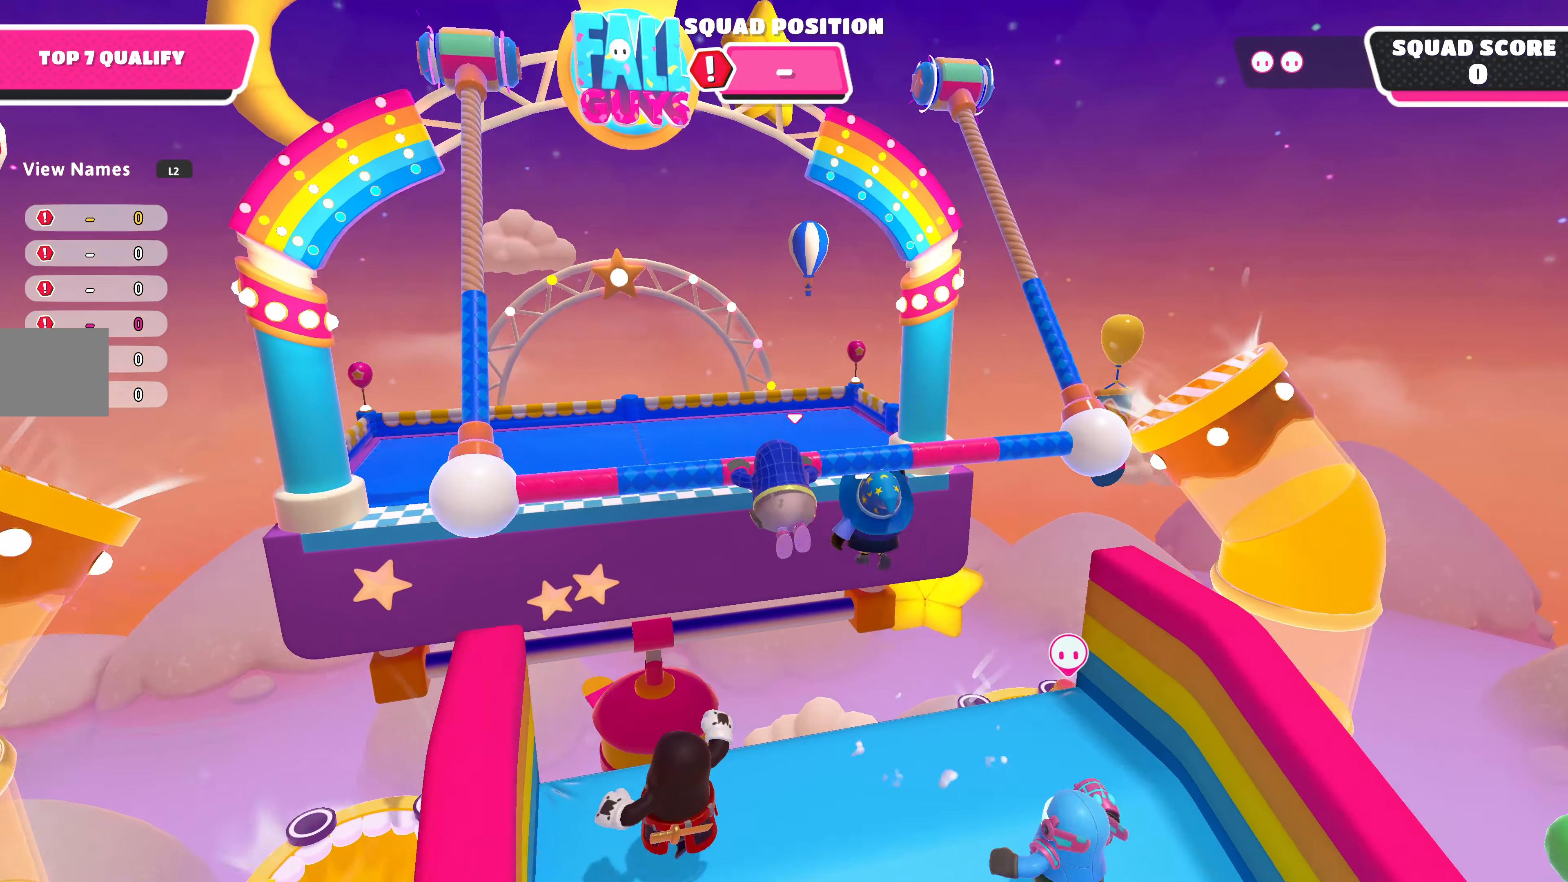
{"buttons": ["R2"], "left_stick": "up", "right_stick": "center", "events": []}
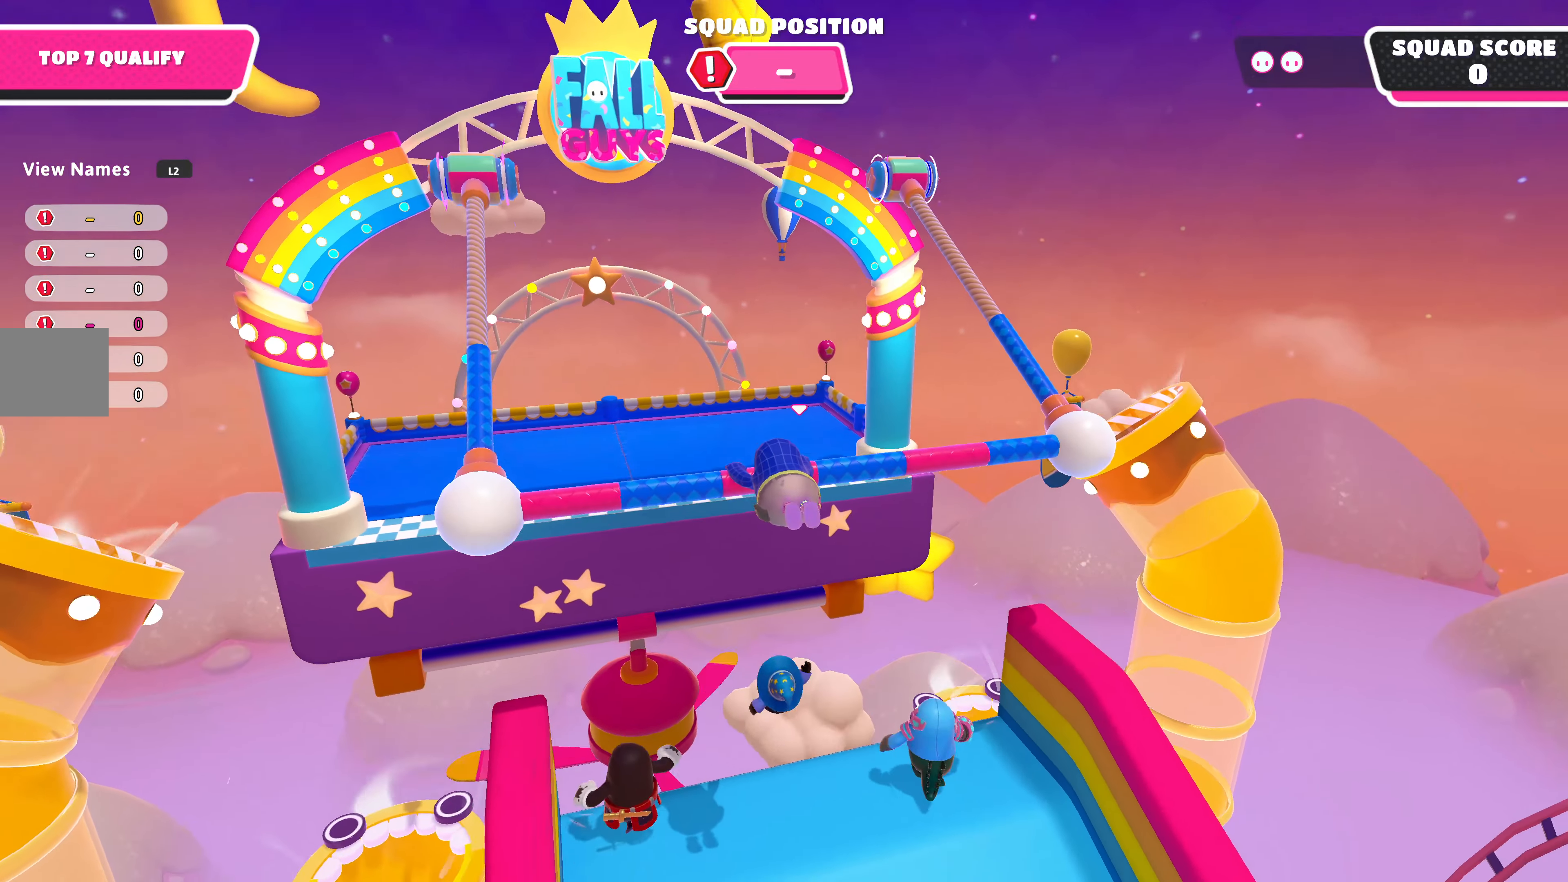
{"buttons": ["R2"], "left_stick": "up", "right_stick": "down-right", "events": [[166, "right_stick", "down-right"]]}
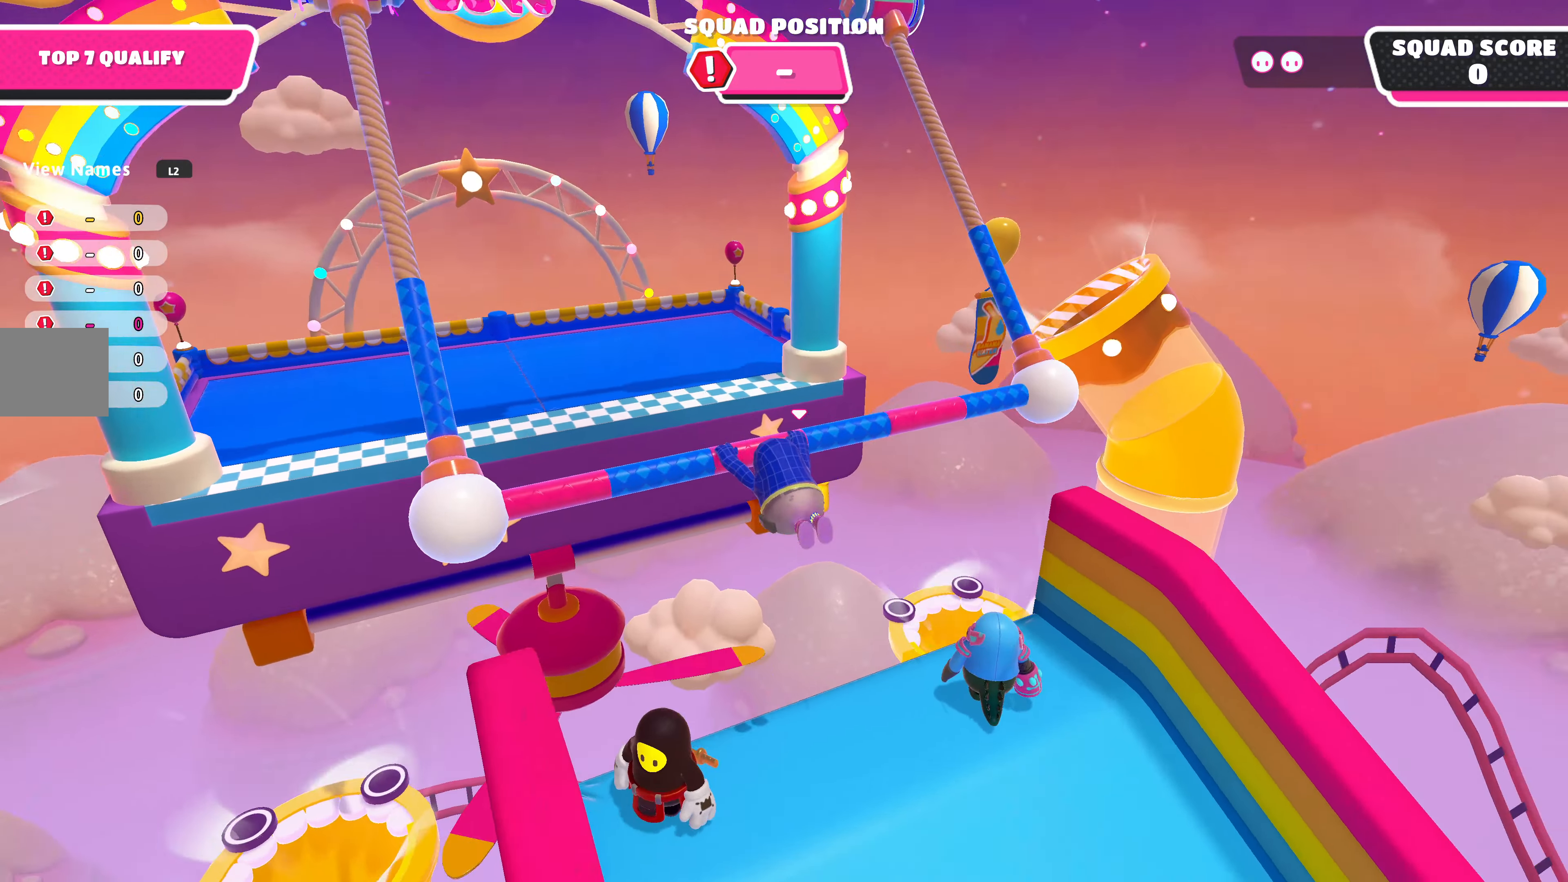
{"buttons": ["R2"], "left_stick": "up", "right_stick": "down-right", "events": []}
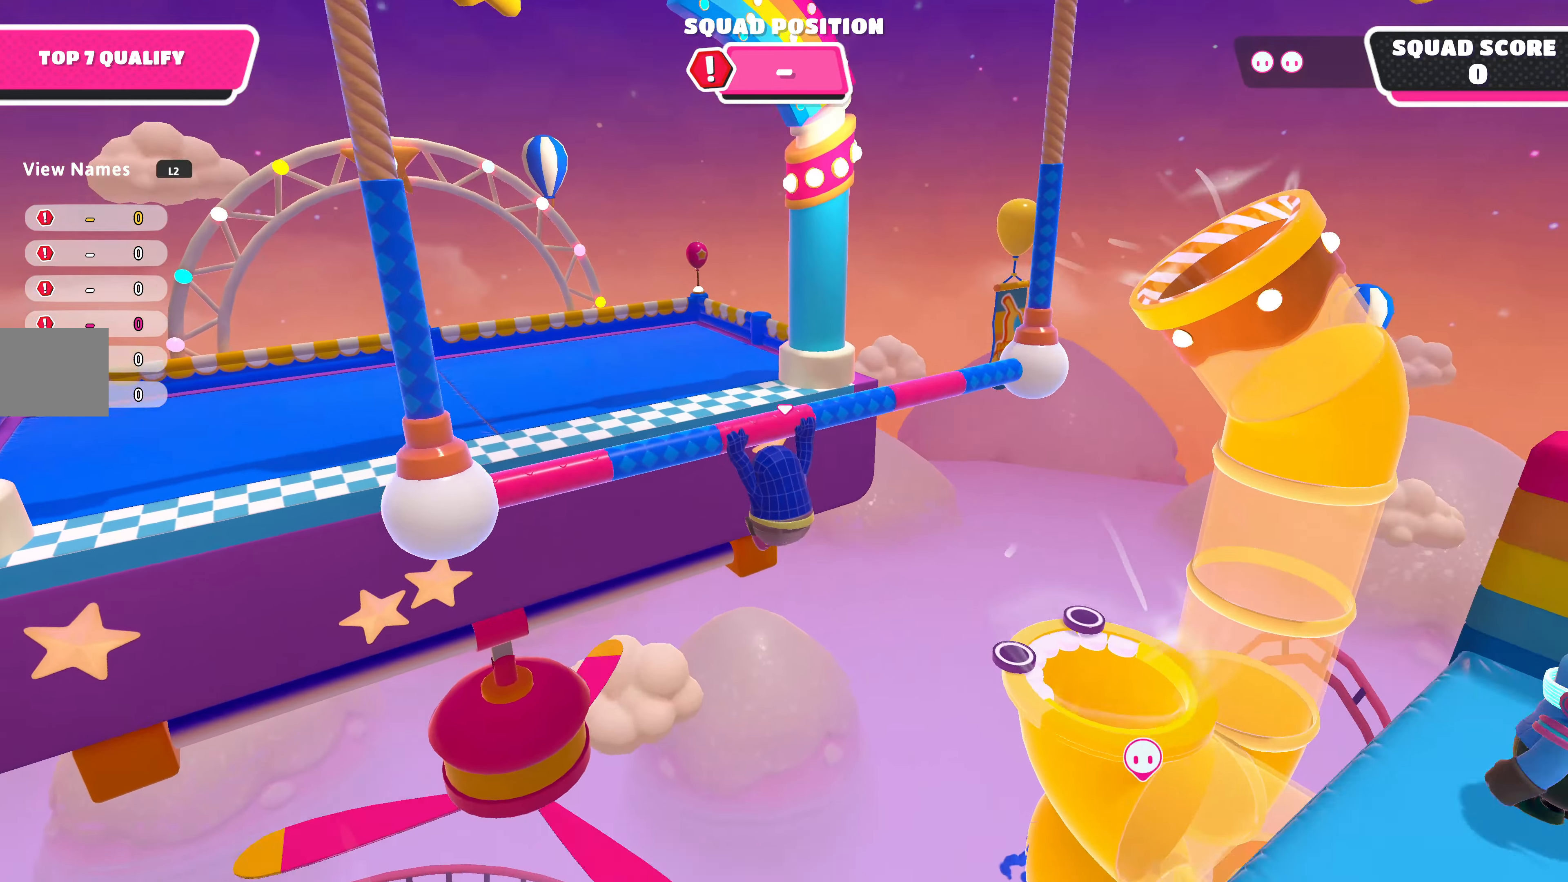
{"buttons": [], "left_stick": "up-left", "right_stick": "center", "events": [[300, "R2", "up"], [300, "right_stick", "center"], [400, "left_stick", "up-left"]]}
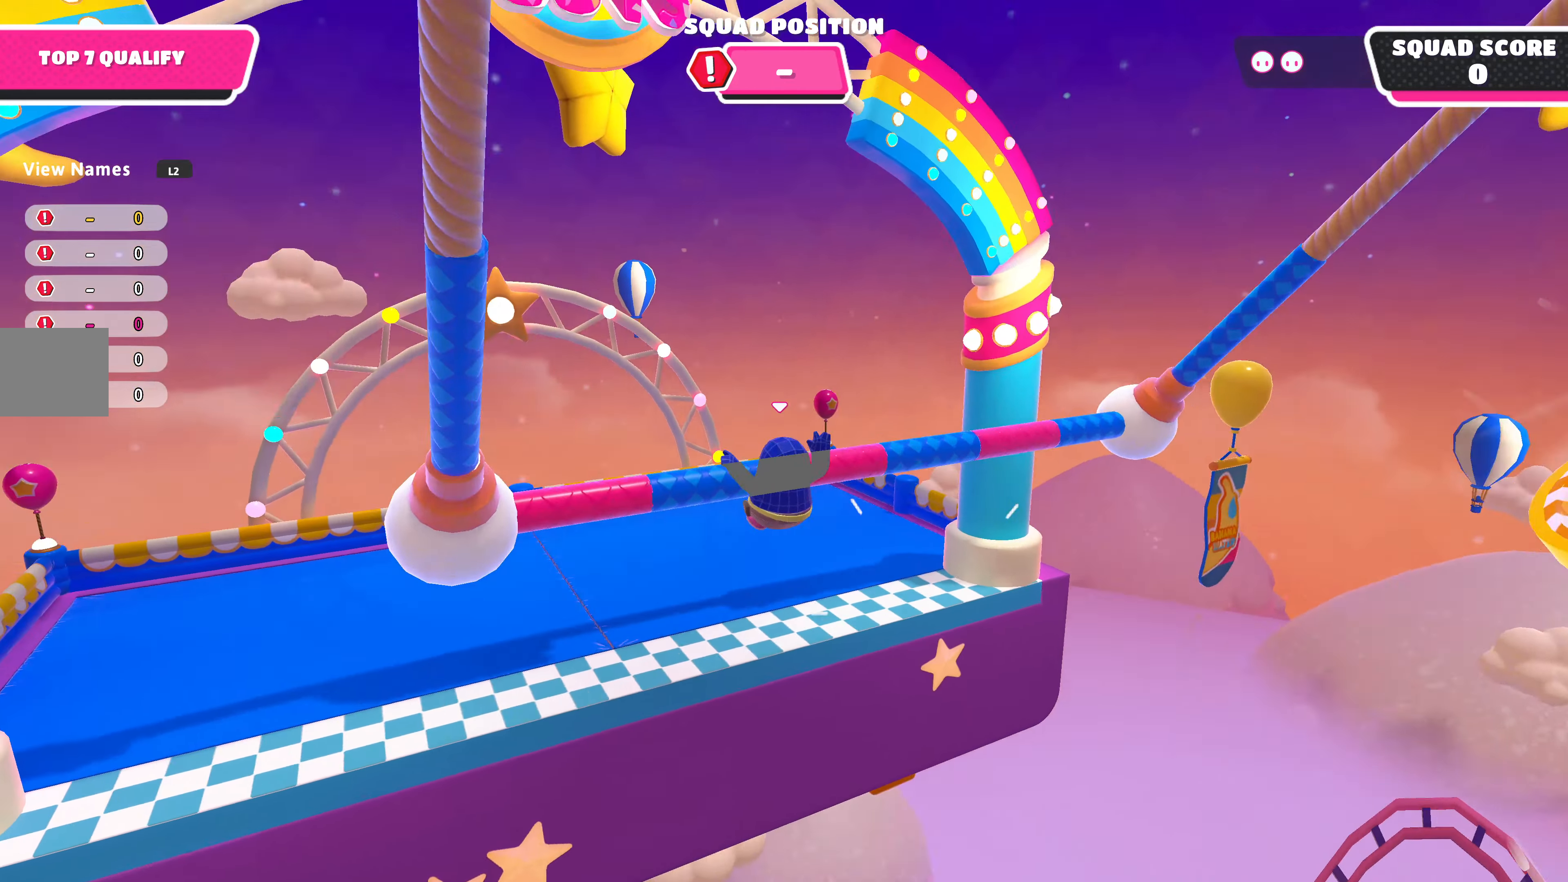
{"buttons": [], "left_stick": "up-left", "right_stick": "center", "events": [[100, "SQUARE", "down"], [166, "SQUARE", "up"], [233, "SQUARE", "down"], [333, "SQUARE", "up"]]}
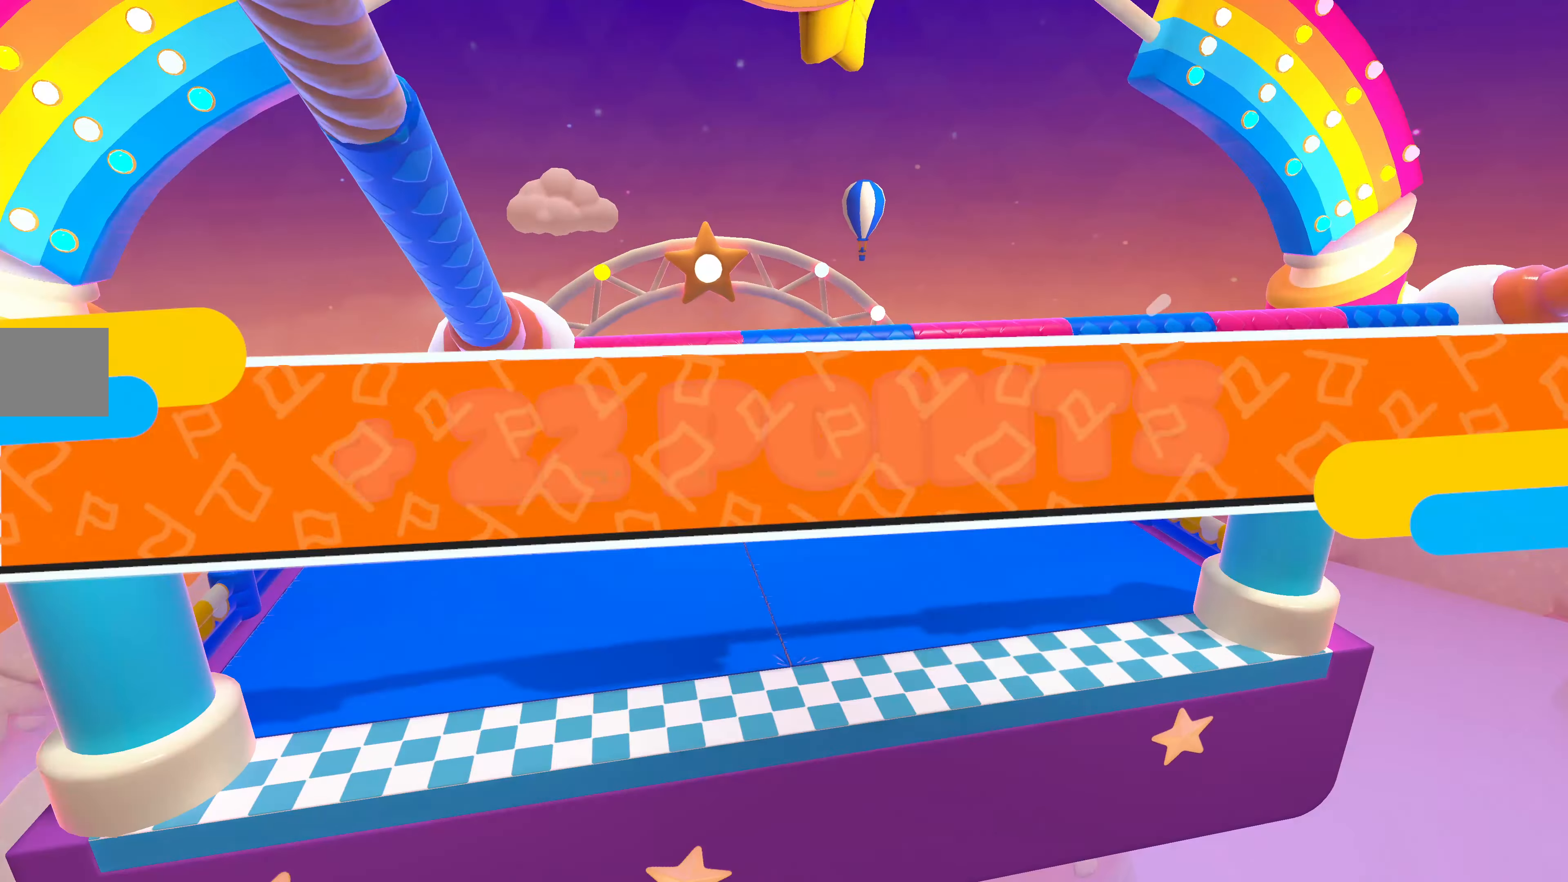
{"buttons": [], "left_stick": "center", "right_stick": "center", "events": [[267, "left_stick", "center"]]}
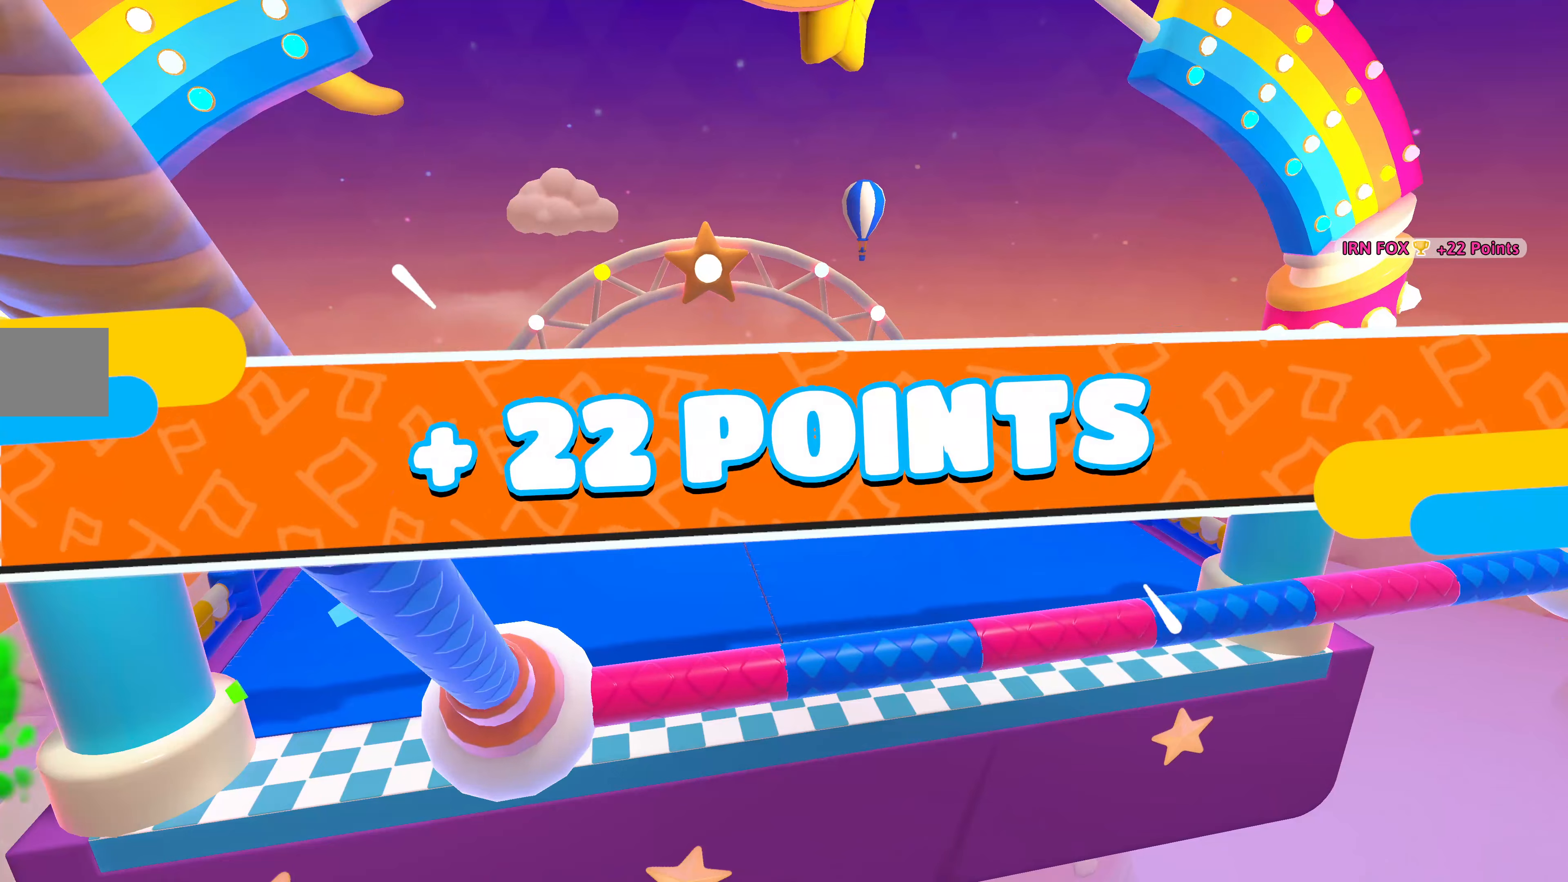
{"buttons": [], "left_stick": "center", "right_stick": "center", "events": []}
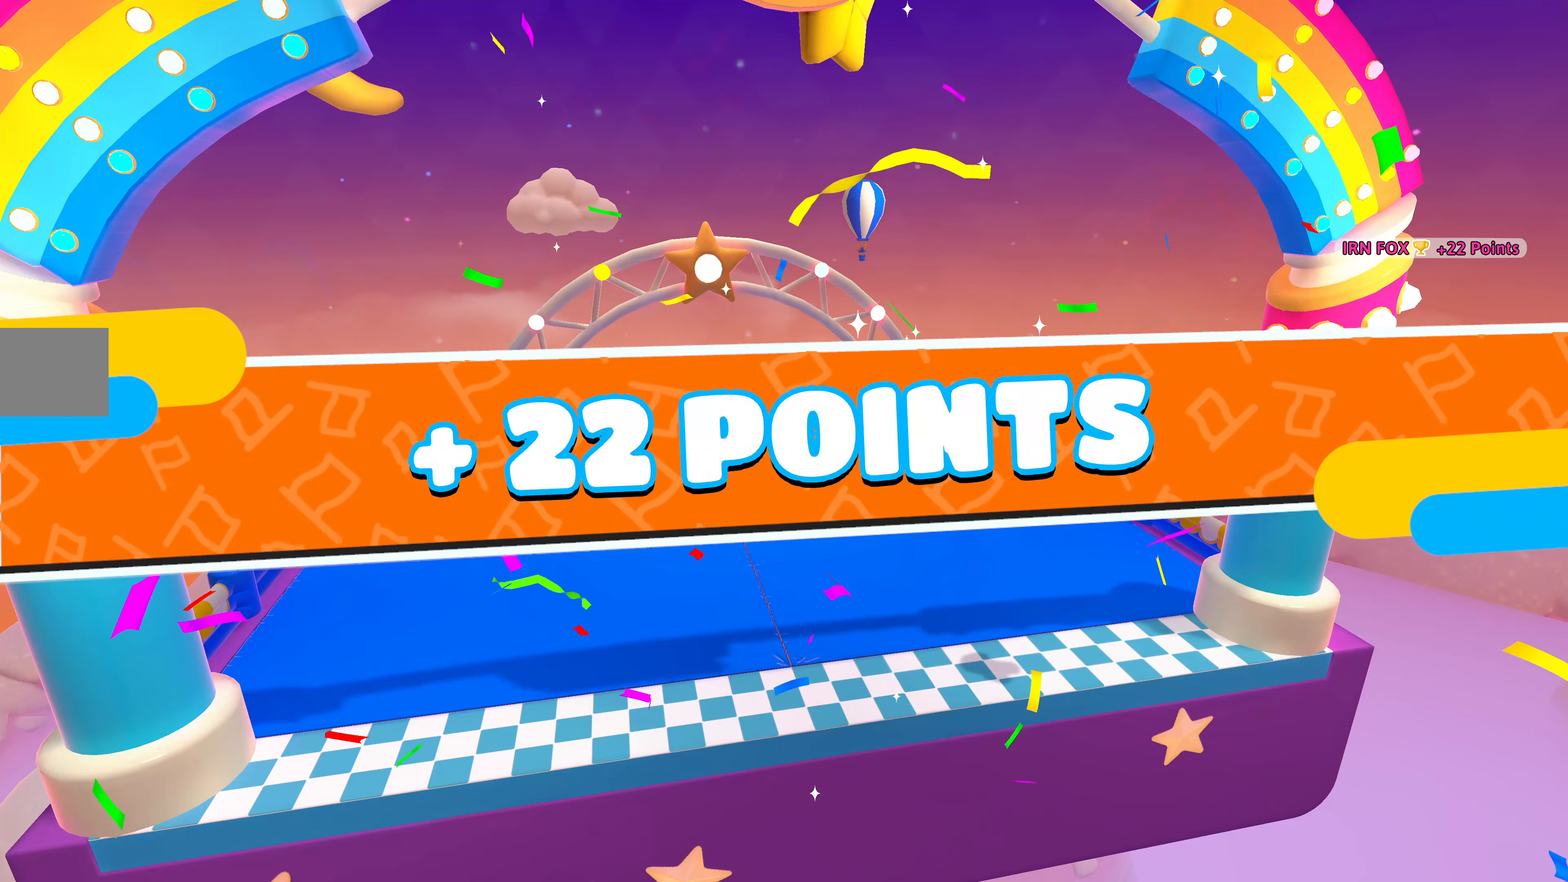
{"buttons": [], "left_stick": "center", "right_stick": "center", "events": []}
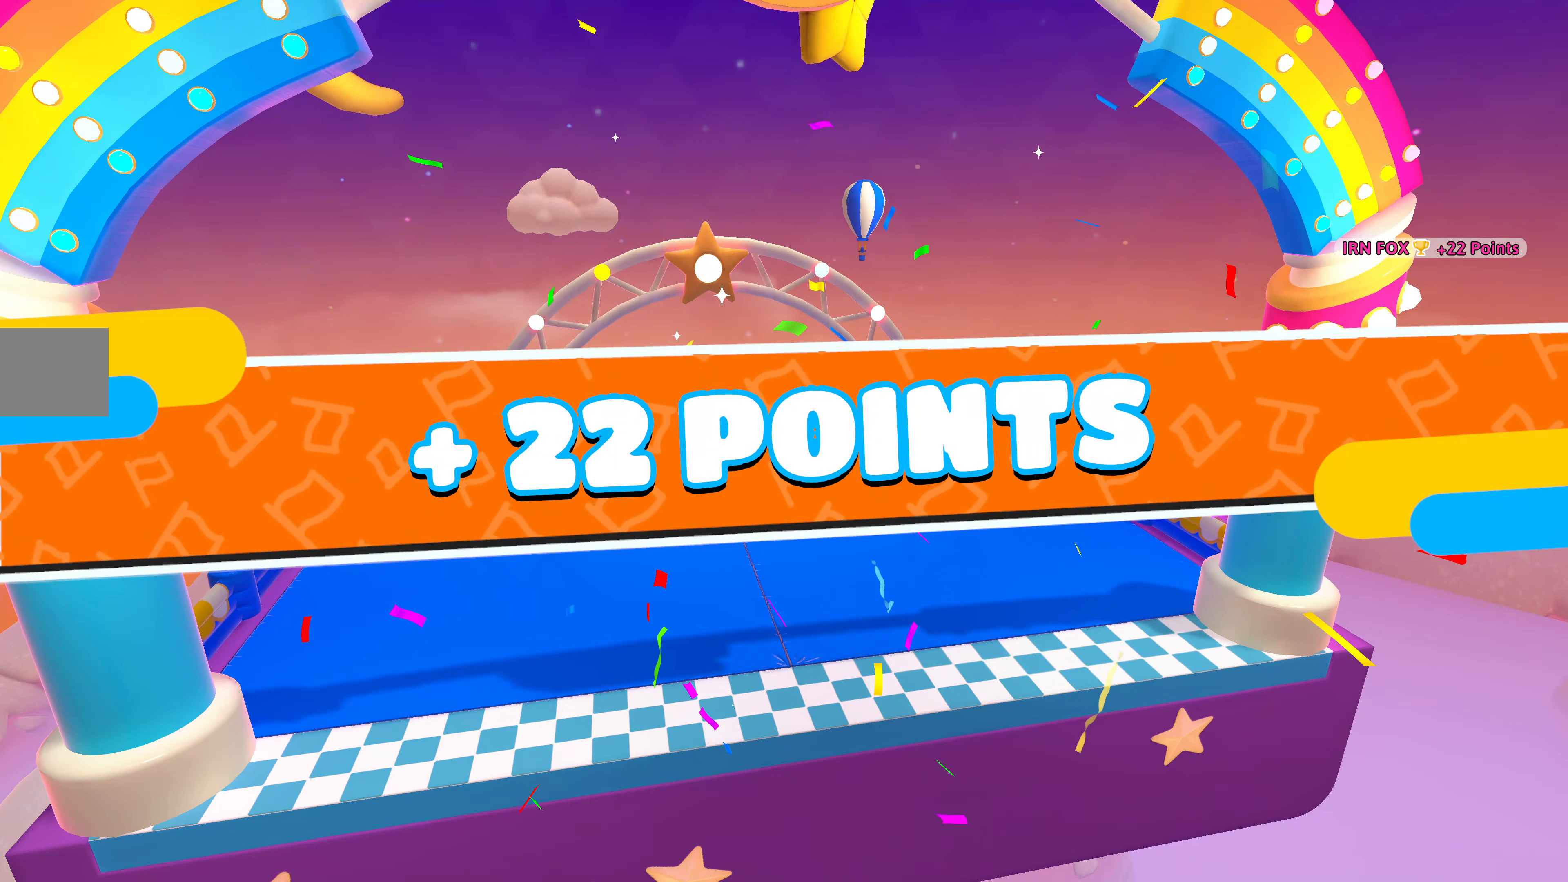
{"buttons": [], "left_stick": "center", "right_stick": "center", "events": []}
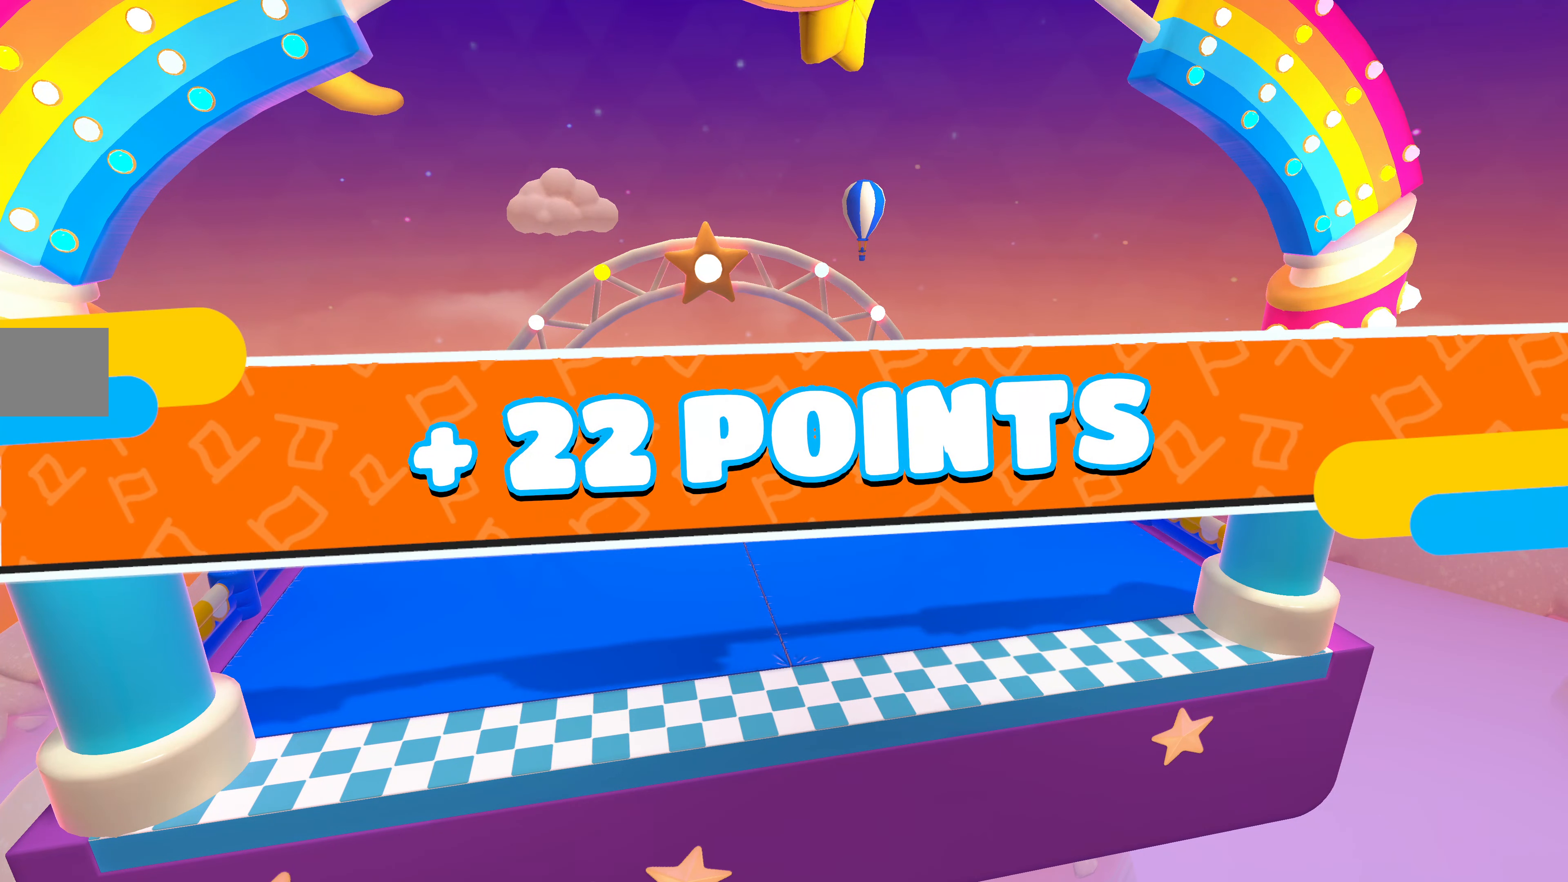
{"buttons": [], "left_stick": "center", "right_stick": "center", "events": []}
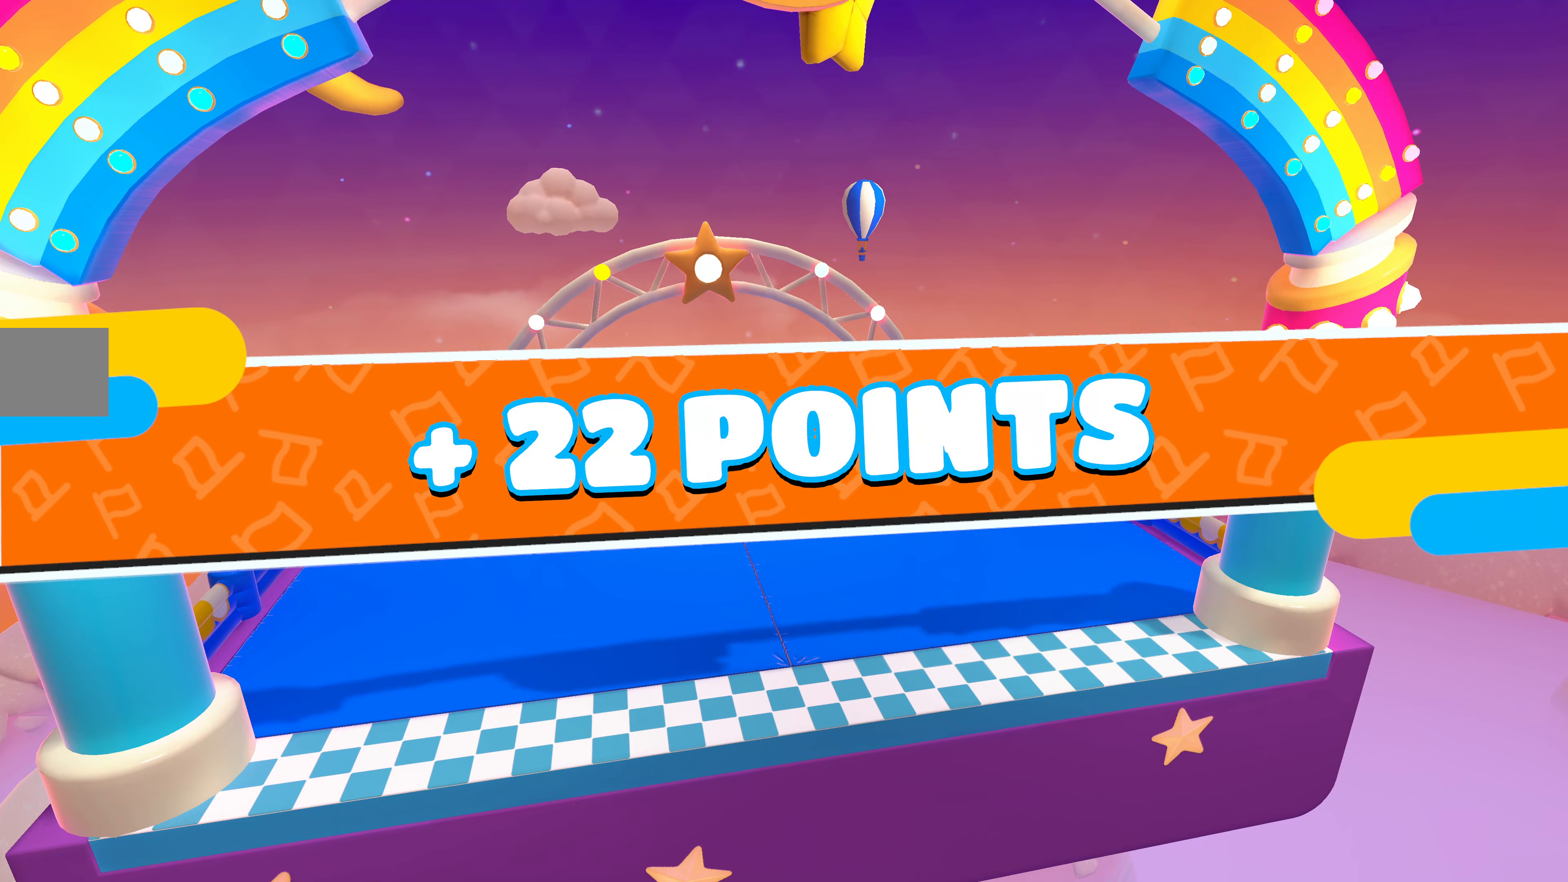
{"buttons": [], "left_stick": "center", "right_stick": "center", "events": []}
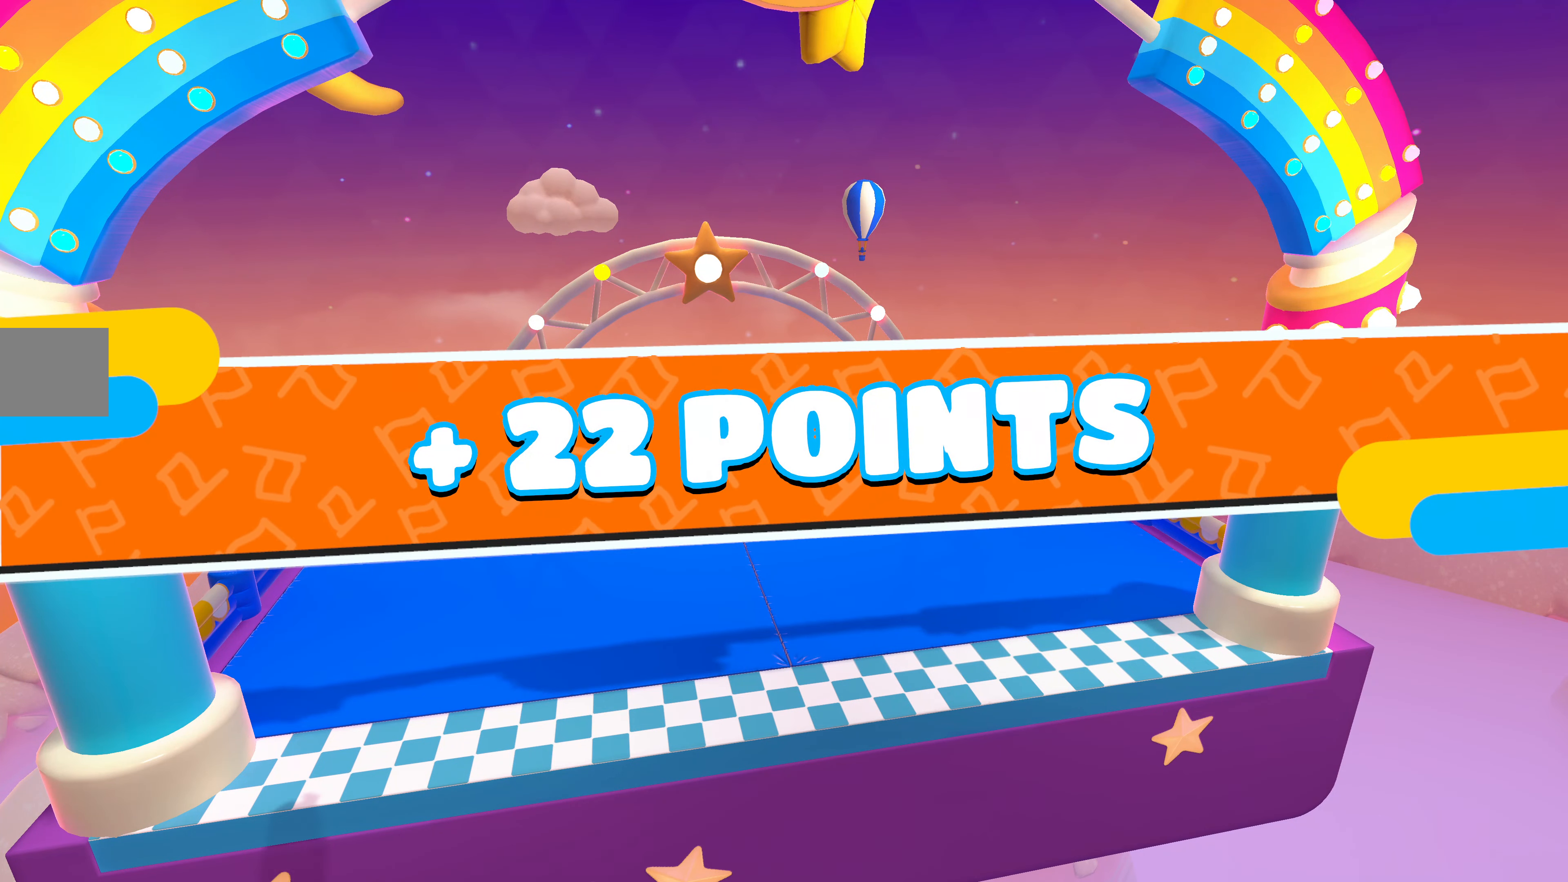
{"buttons": [], "left_stick": "center", "right_stick": "center", "events": []}
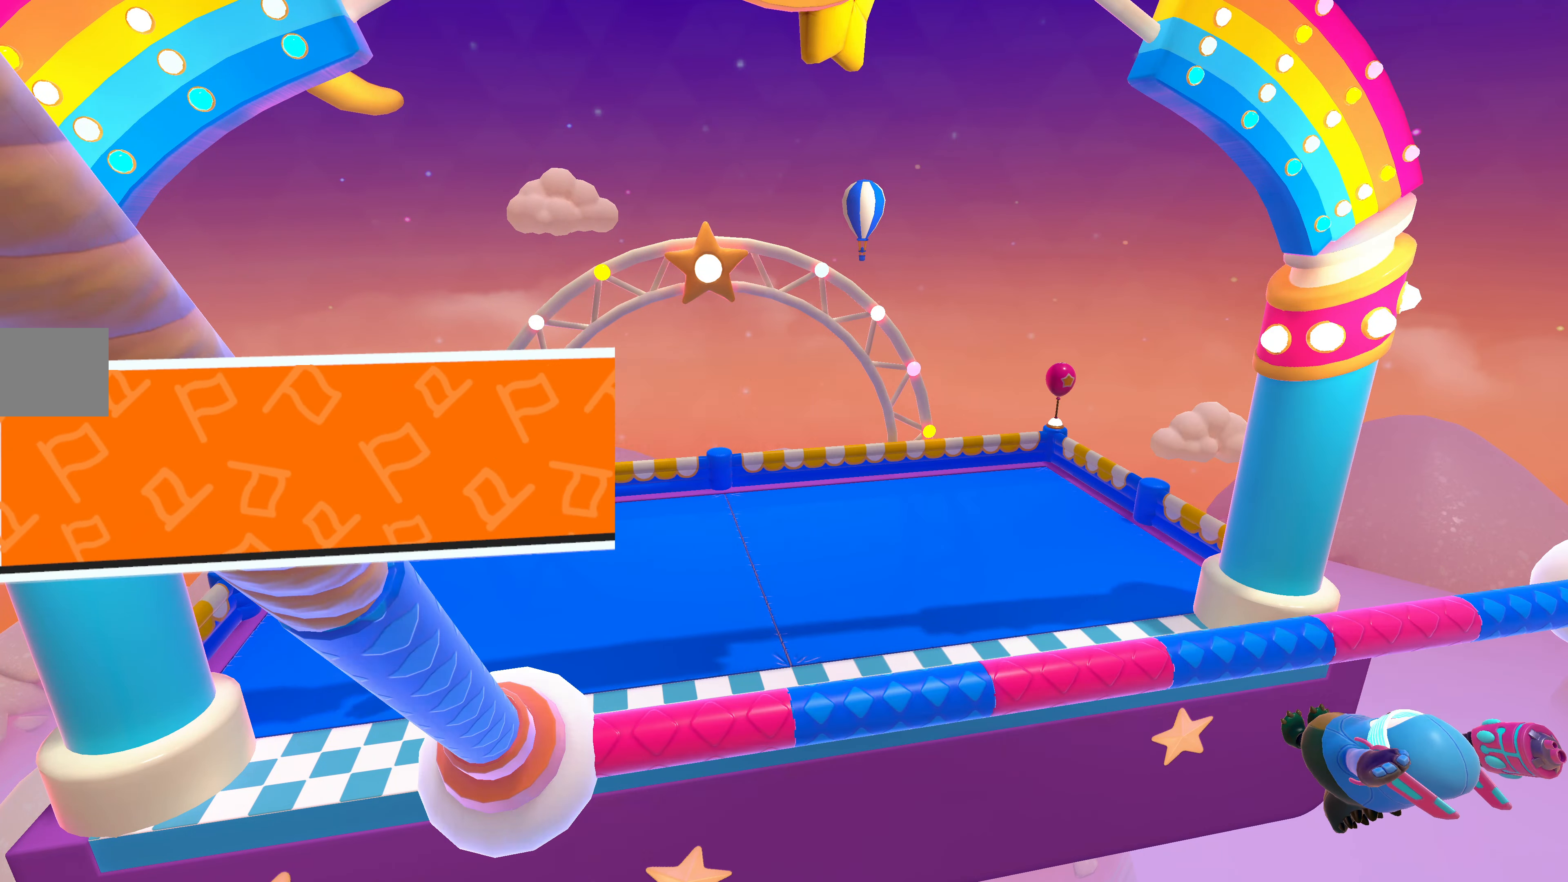
{"buttons": [], "left_stick": "center", "right_stick": "center", "events": []}
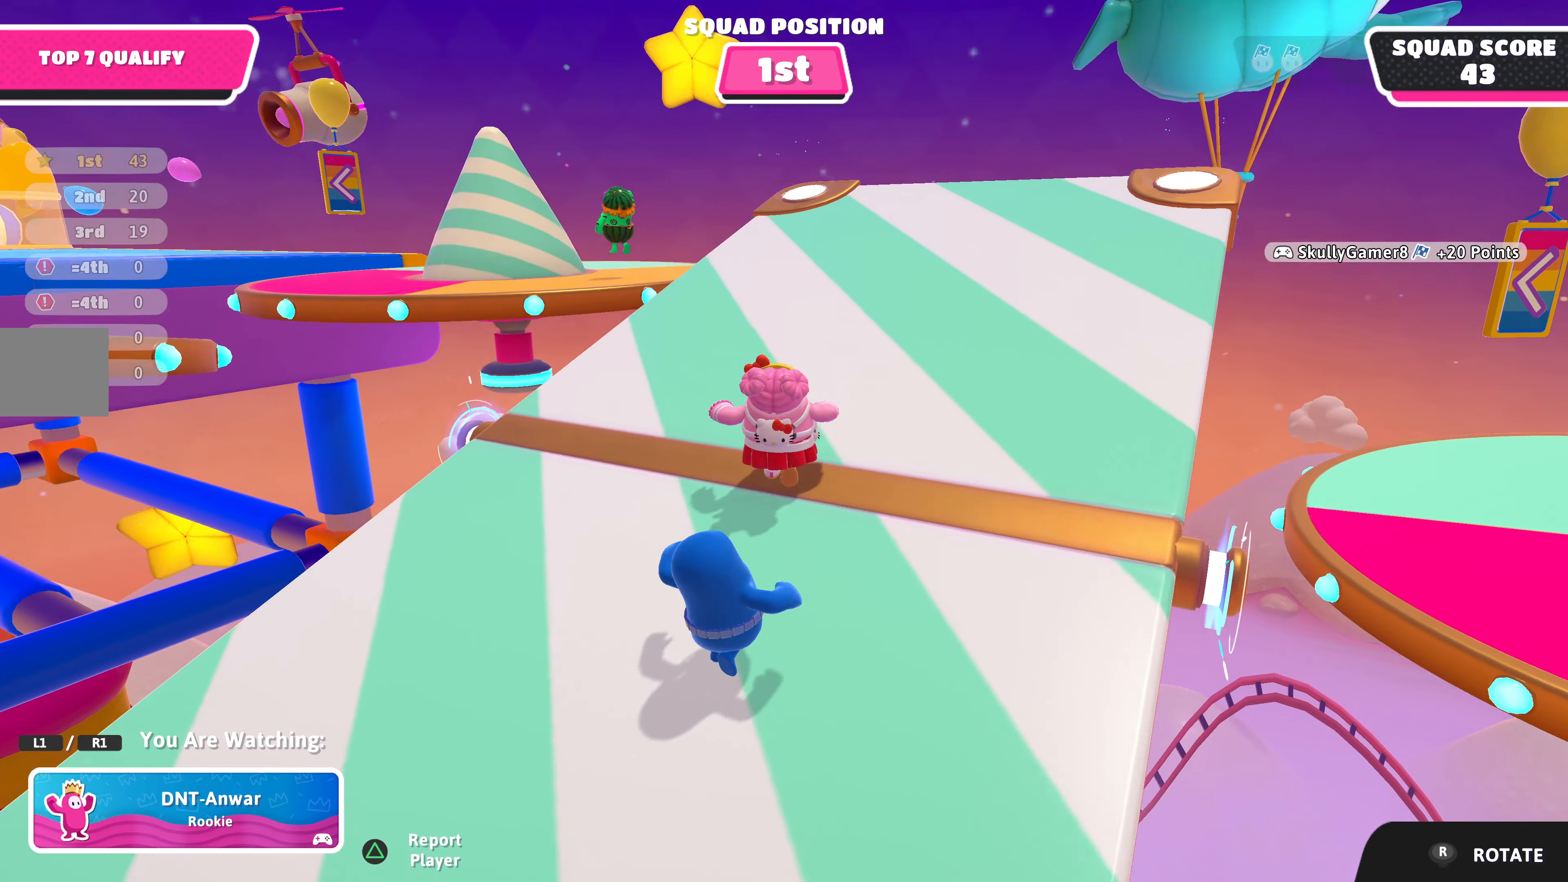
{"buttons": [], "left_stick": "center", "right_stick": "center", "events": []}
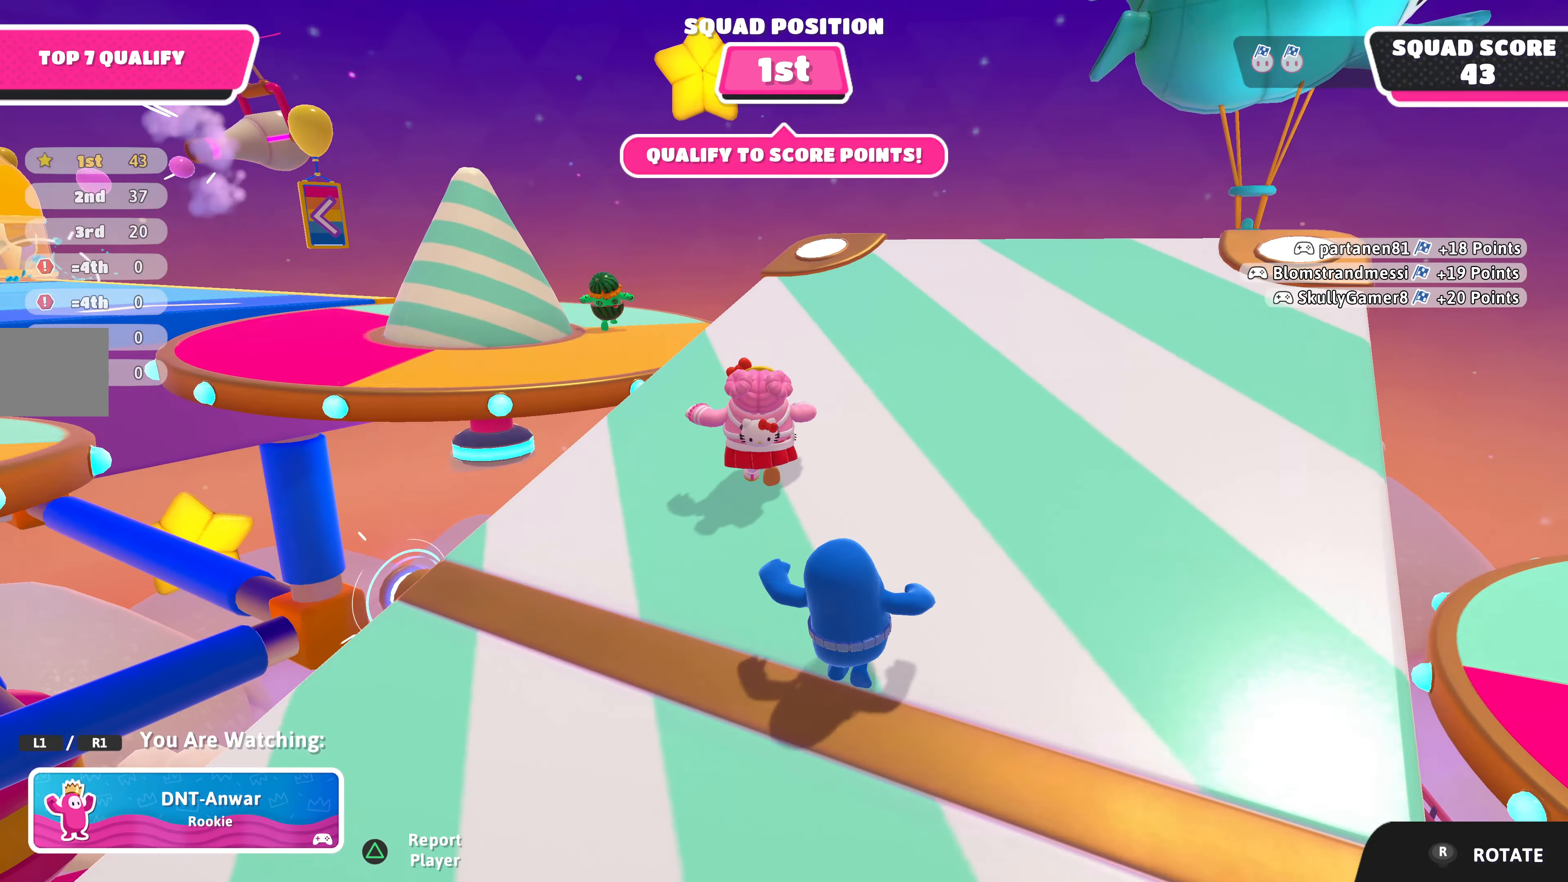
{"buttons": [], "left_stick": "center", "right_stick": "center", "events": []}
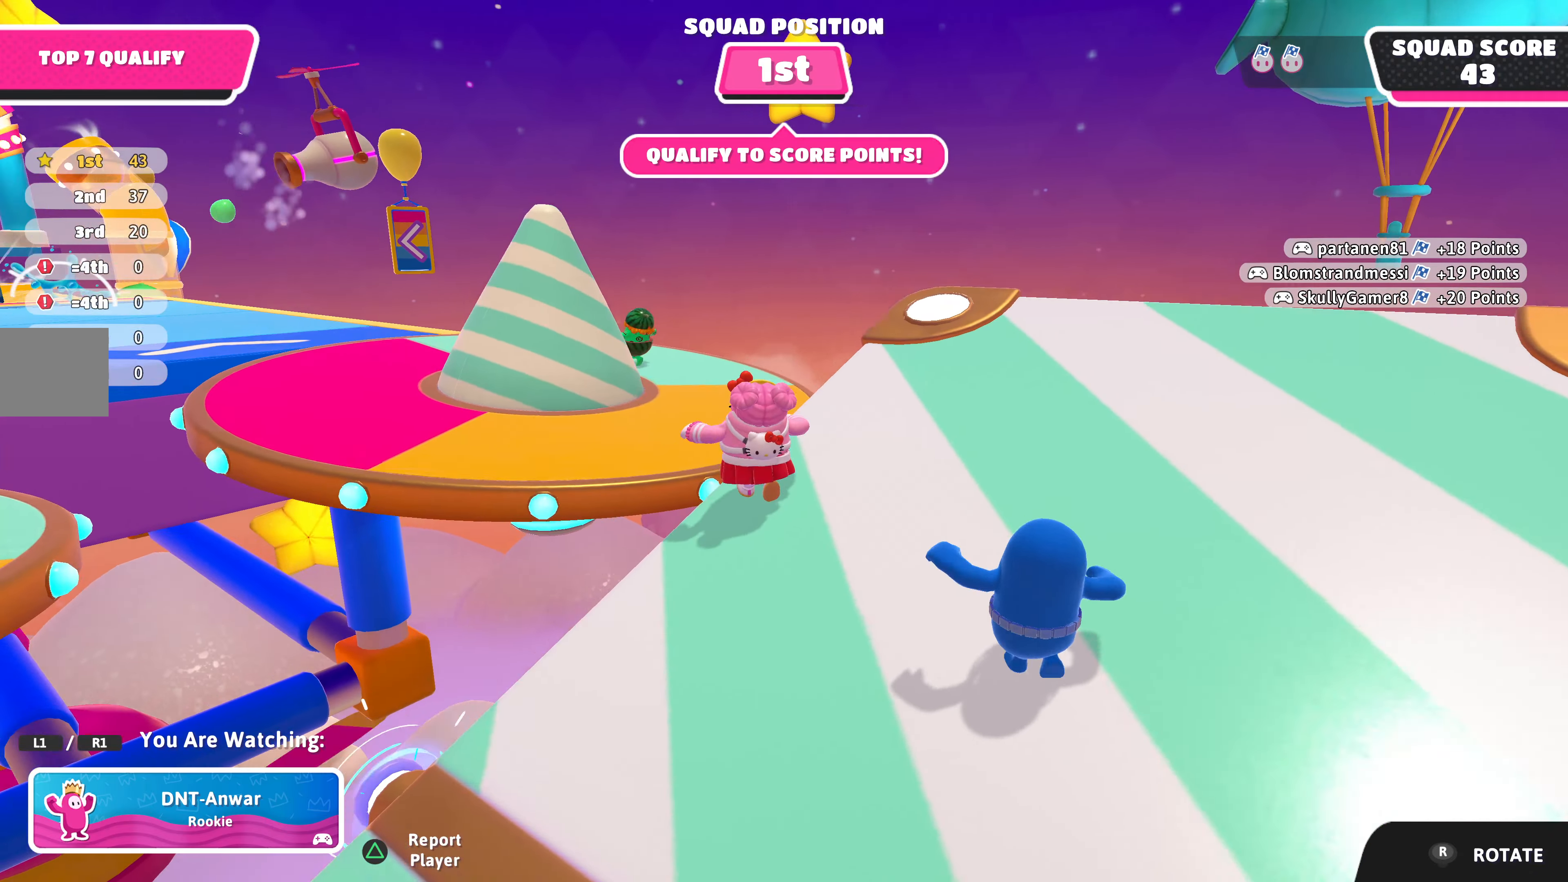
{"buttons": [], "left_stick": "center", "right_stick": "center", "events": [[167, "right_stick", "left"], [434, "right_stick", "center"]]}